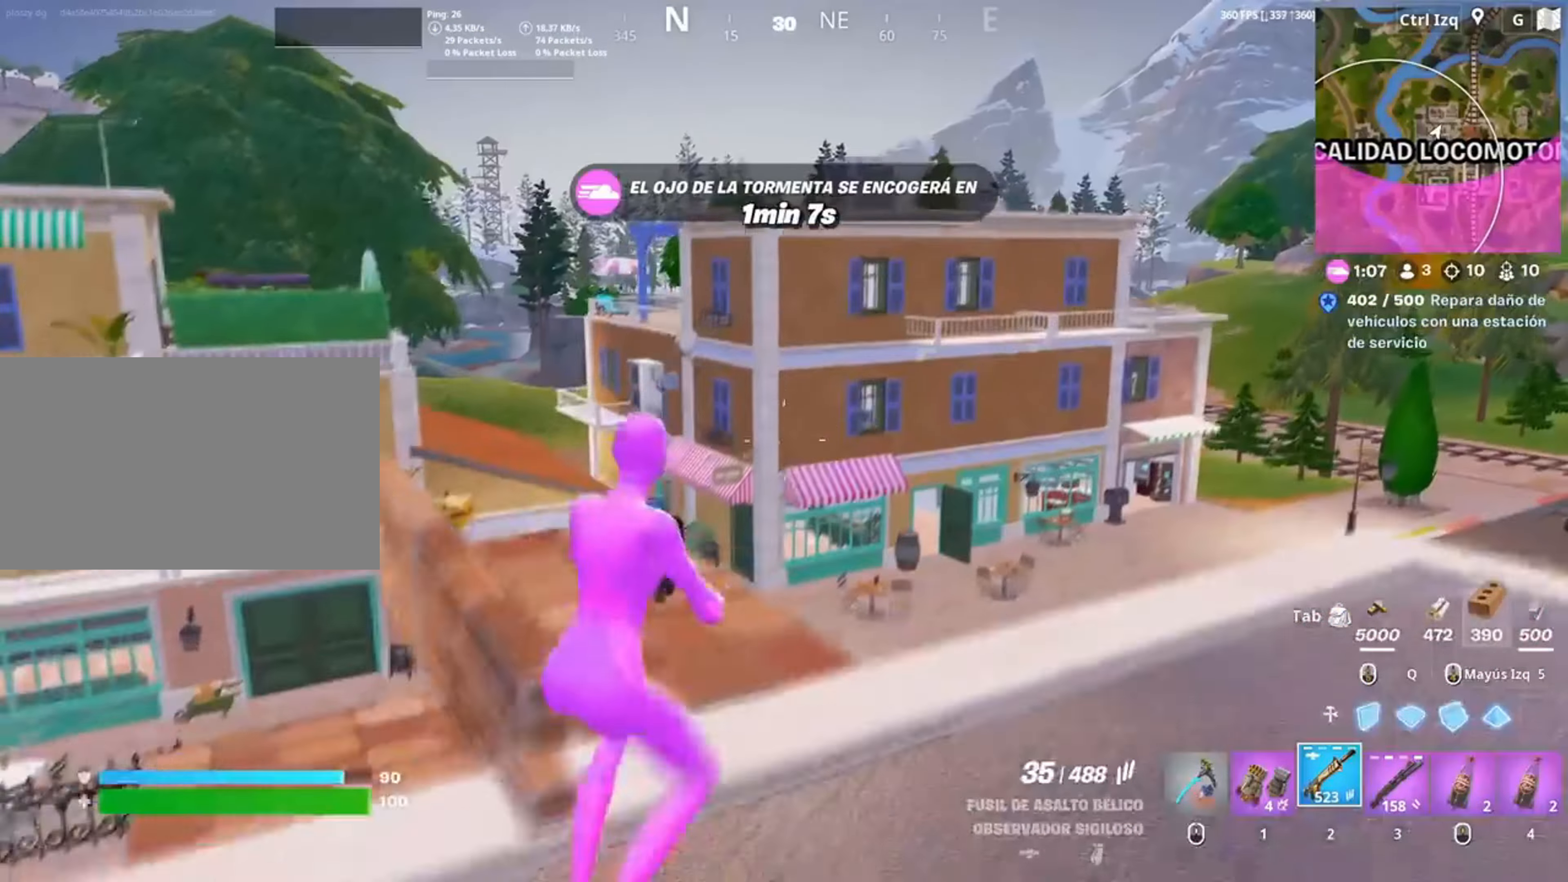
Gameplay with keyboard and mouse; each line is a JSON object with the keys and mouse buttons held at the frame after it. "events" lists presses ("down") and releases ("up") of "1", "2", "3", "4", "5", "a", "alt", "c", "caps_lock", "ctrl", "d", "e", "f", "g", "q", "r", "s", "shift", "space", "t", "tab", "v", "w", "x", "z", "mouse_left", "mouse_wheel" and "mouse_right" between this image and that frame as [ms after this image, input, new state], when the widget could be followed in between. "mouse_left", "mouse_wheel", "mouse_right" = the "left", "wheel", "right" buttons of the "mouse" list. No other keys are recorded. "wheel" means that the mouse wheel is clicked or scrolled. Not read: mouse_move.
{"keys": ["w"], "mouse": [], "events": [[83, "w", "down"], [283, "d", "up"]]}
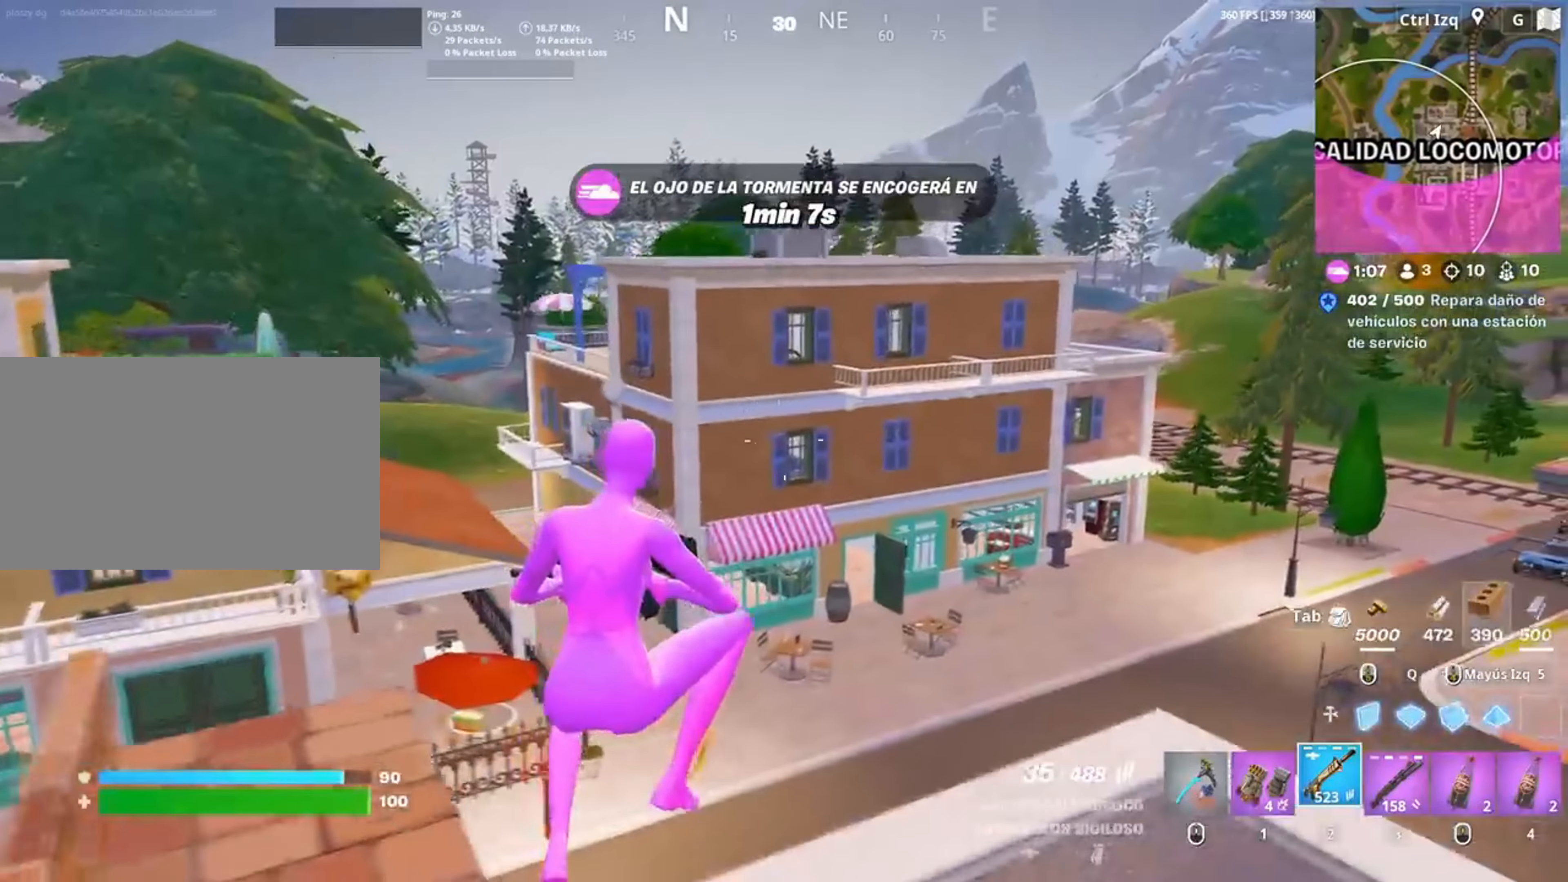
{"keys": ["w"], "mouse": ["wheel"], "events": [[250, "mouse_left", "down"], [383, "mouse_left", "up"], [483, "mouse_wheel", "down"]]}
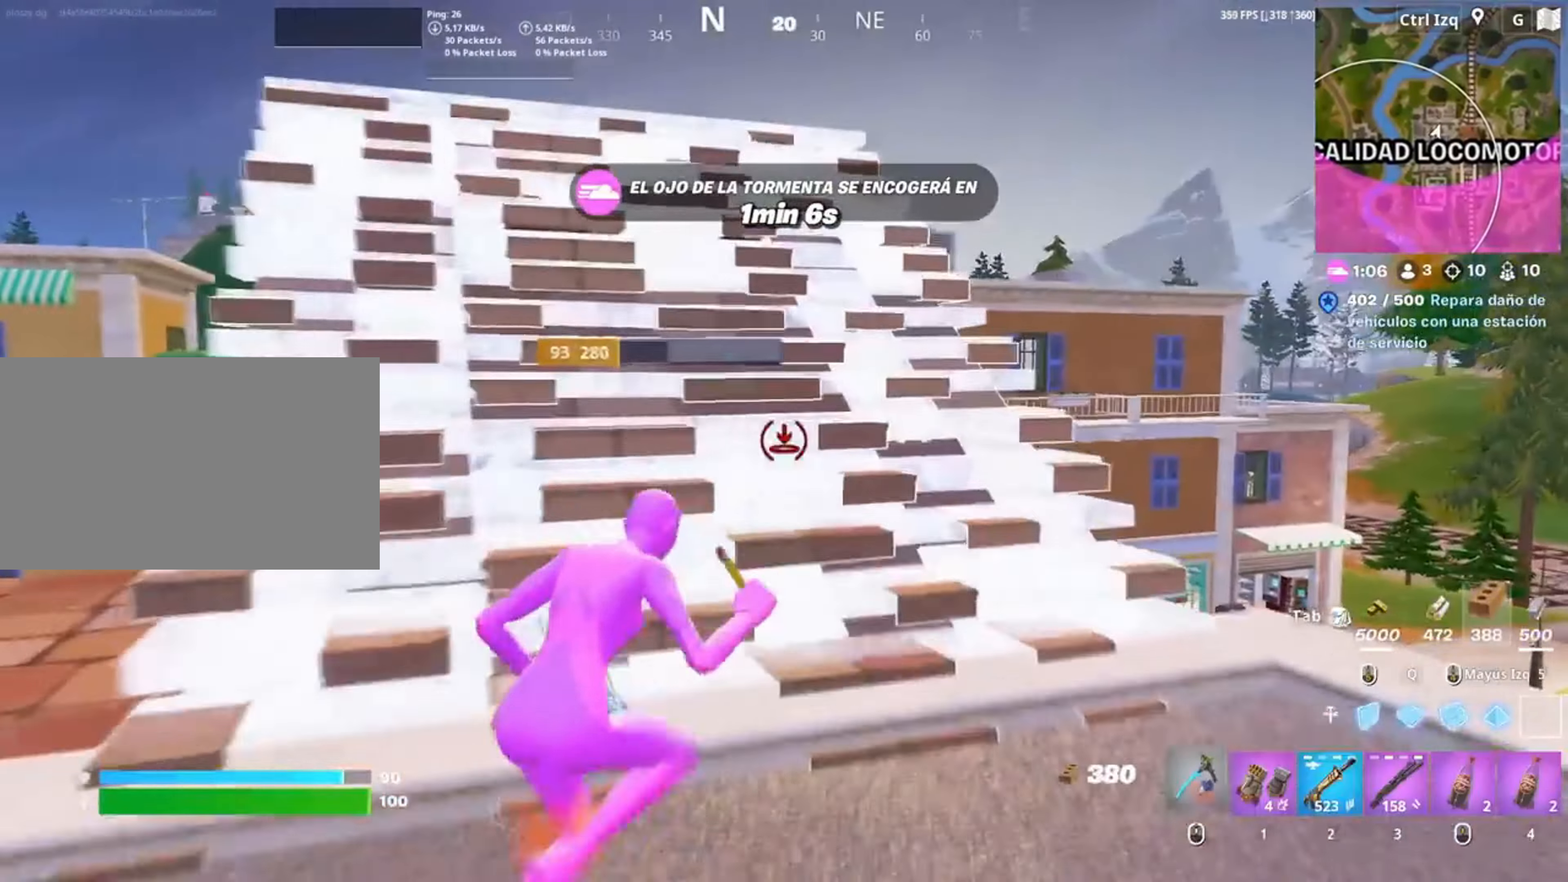
{"keys": ["d", "space", "w"], "mouse": [], "events": [[17, "v", "down"], [100, "mouse_wheel", "up"], [117, "v", "up"], [383, "d", "down"], [400, "space", "down"]]}
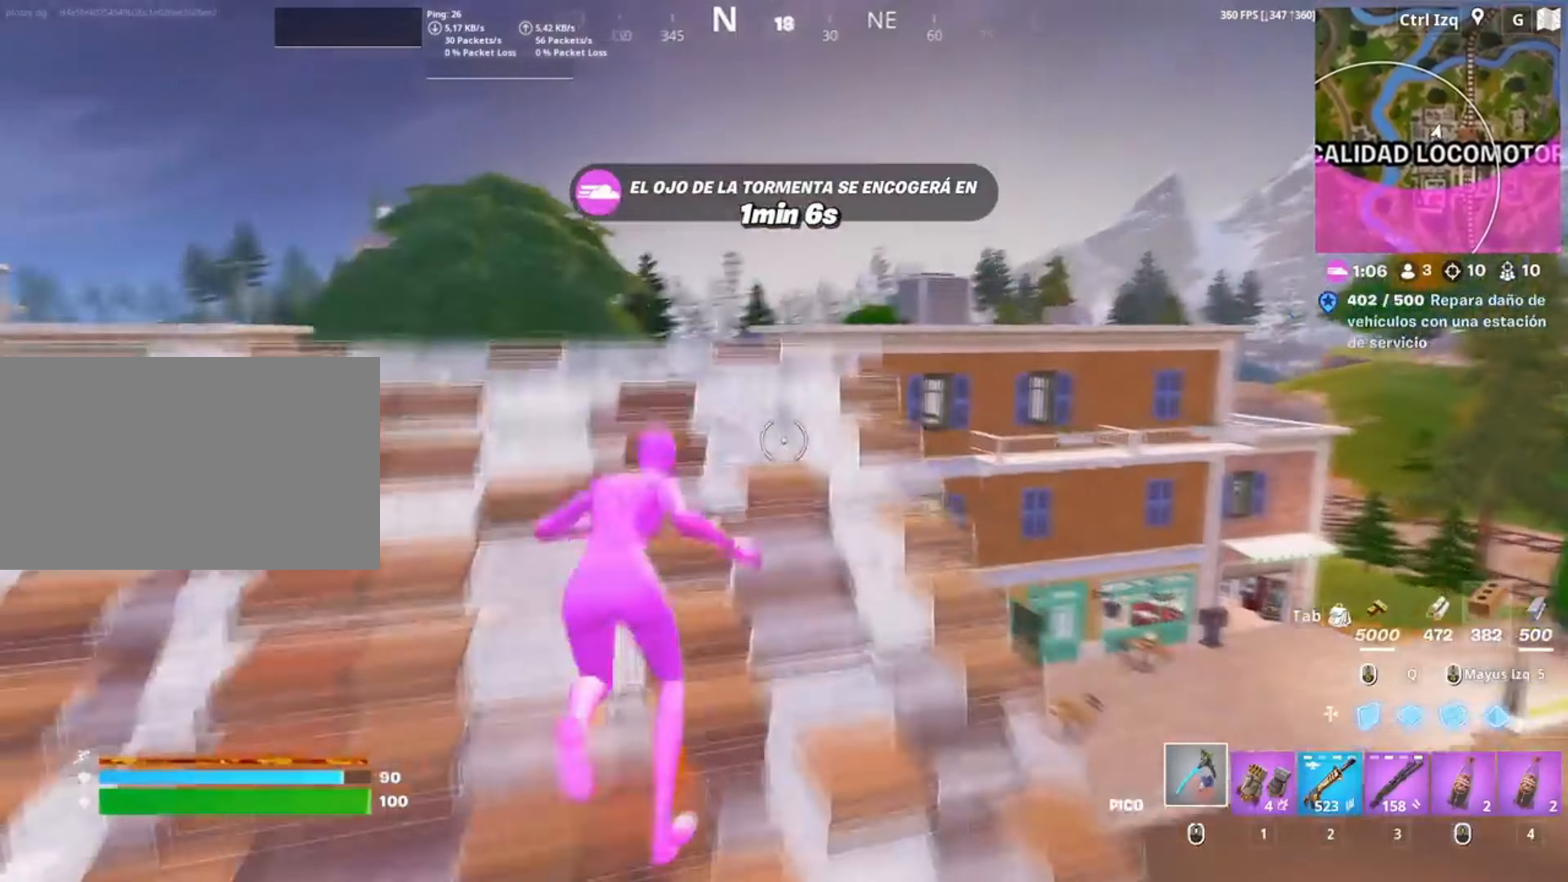
{"keys": ["w"], "mouse": ["left"], "events": [[50, "q", "down"], [50, "space", "up"], [150, "mouse_left", "down"], [183, "d", "up"], [183, "q", "up"], [383, "c", "down"], [483, "c", "up"]]}
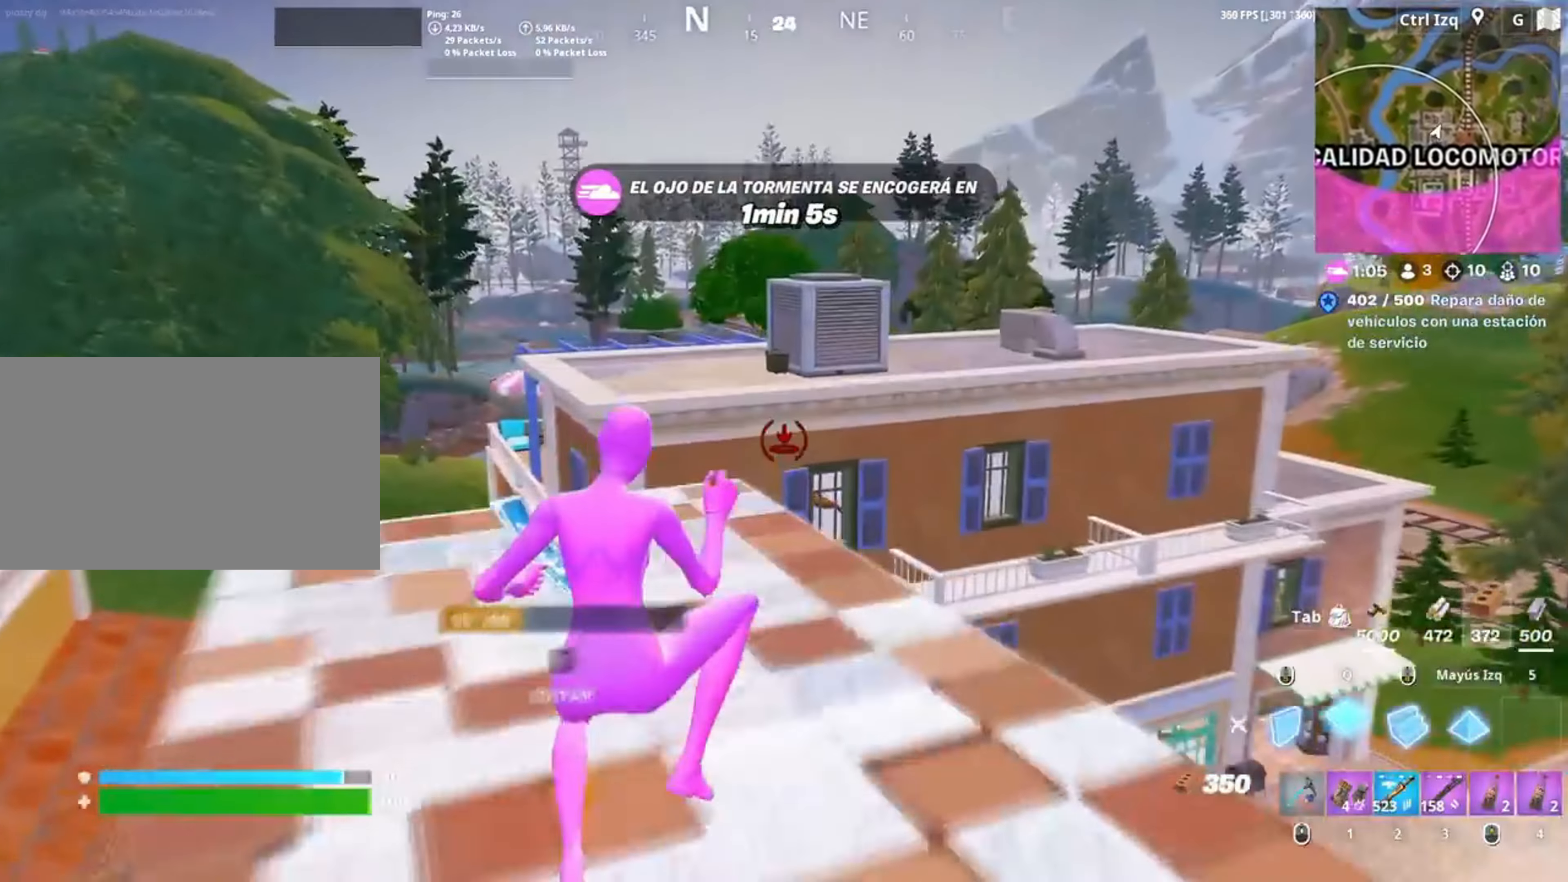
{"keys": ["w"], "mouse": [], "events": [[67, "mouse_left", "up"], [200, "mouse_wheel", "down"], [283, "mouse_wheel", "up"], [350, "space", "down"], [500, "space", "up"]]}
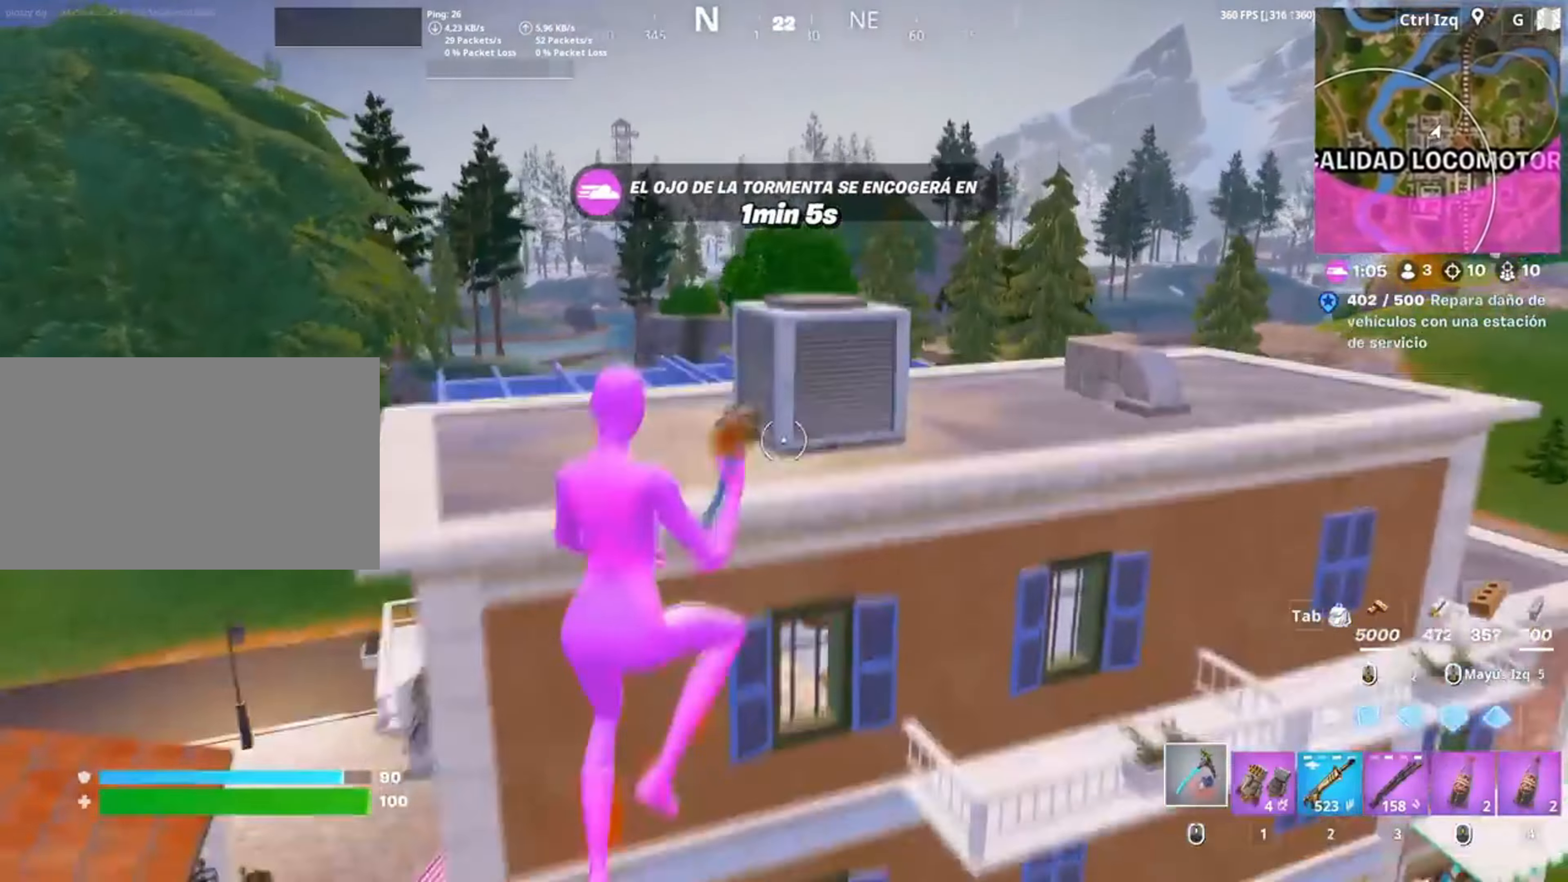
{"keys": ["d", "w"], "mouse": [], "events": [[350, "d", "down"]]}
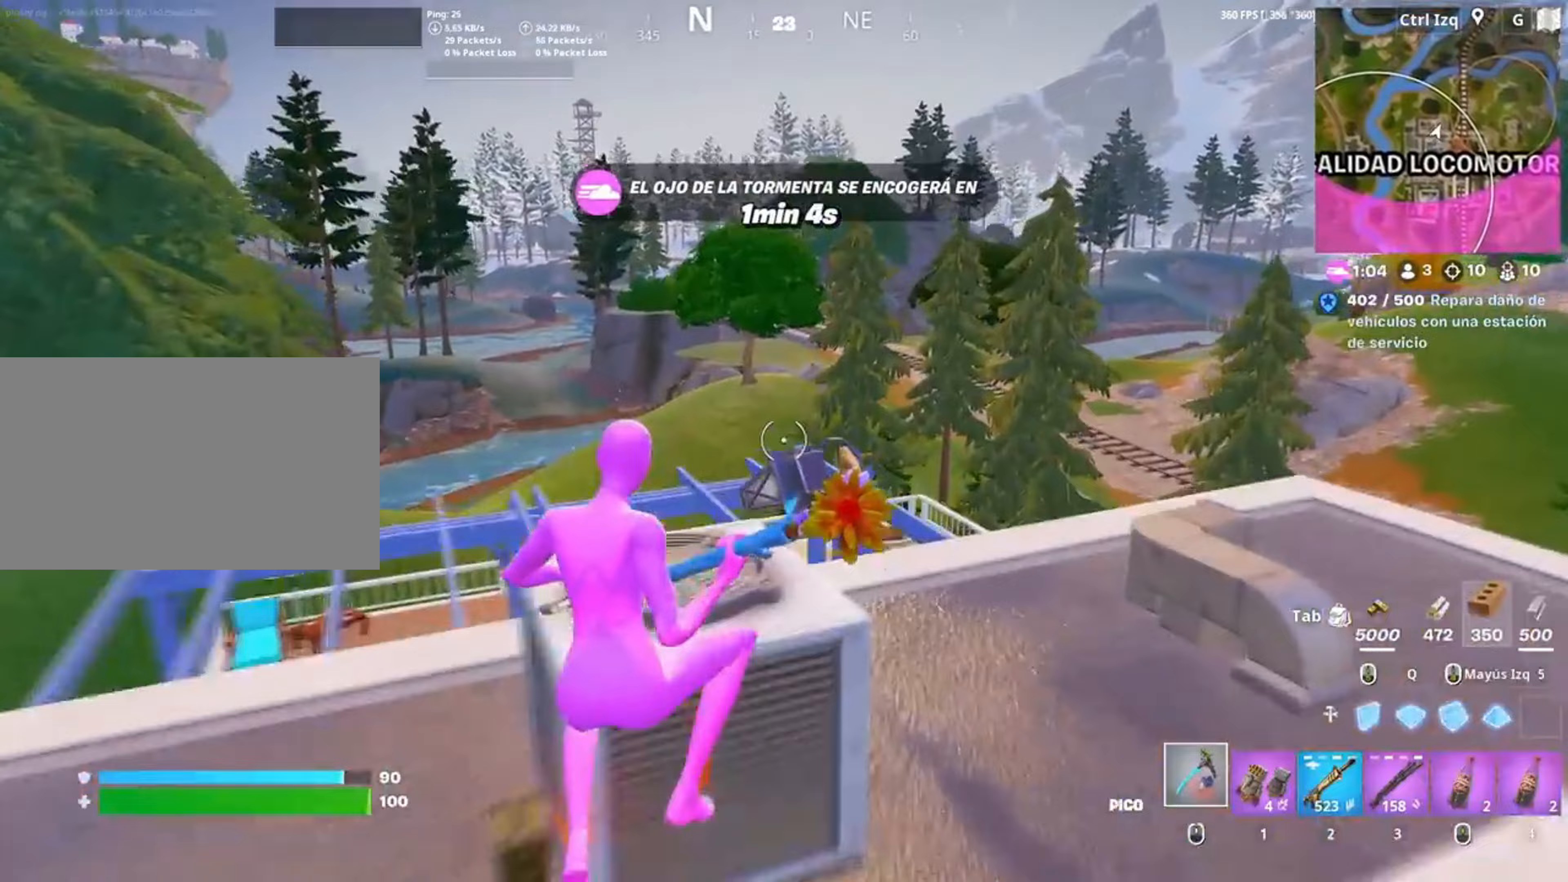
{"keys": ["d", "w"], "mouse": [], "events": [[133, "2", "down"], [250, "2", "up"]]}
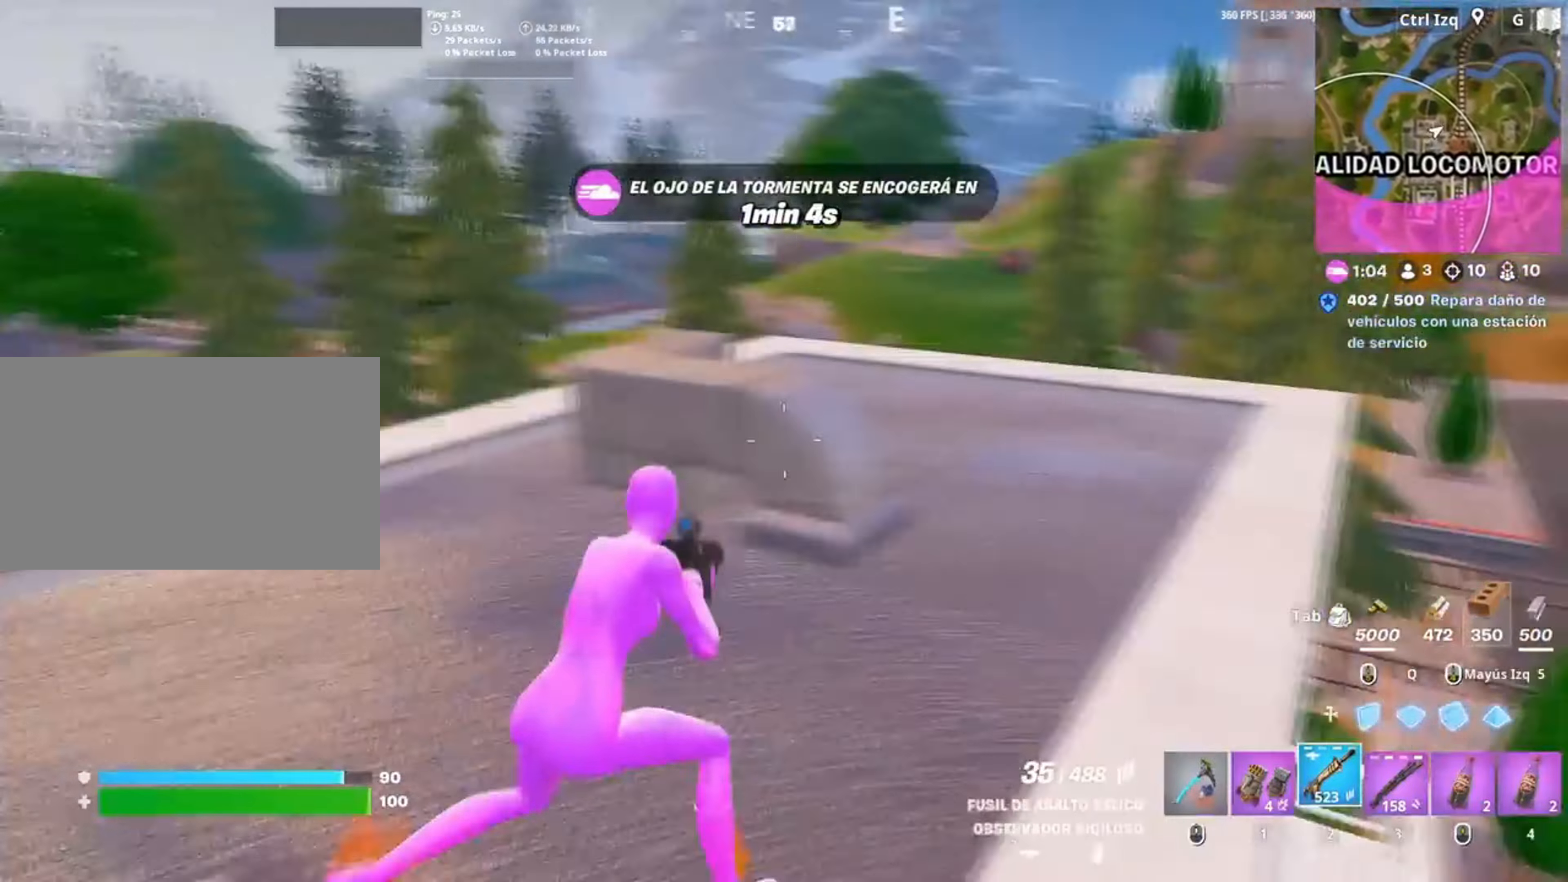
{"keys": ["w"], "mouse": [], "events": [[50, "d", "up"]]}
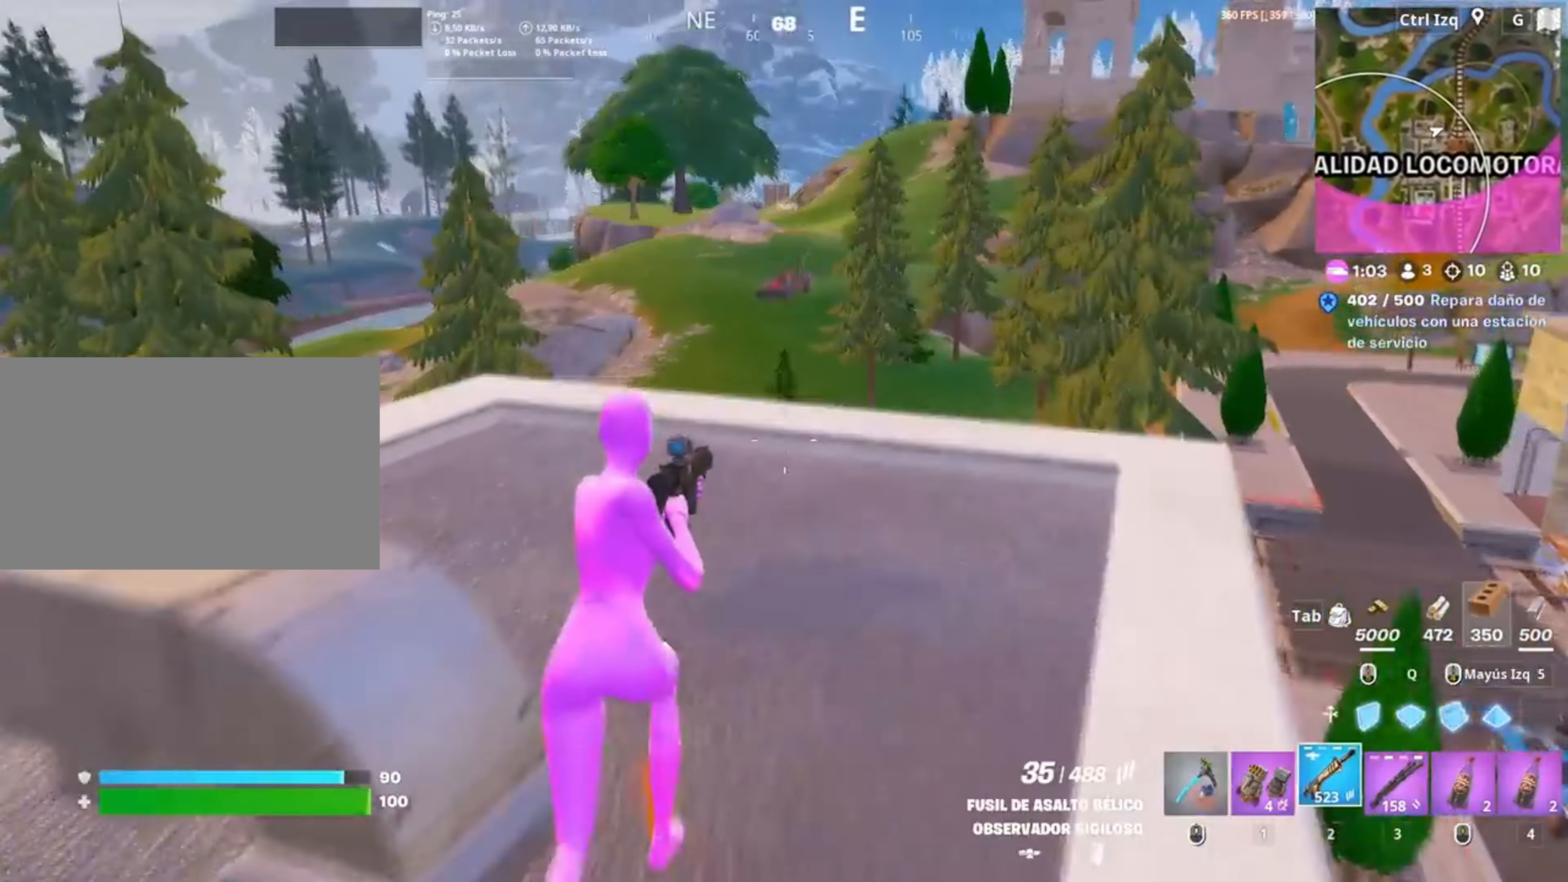
{"keys": ["d", "w"], "mouse": ["right"], "events": [[350, "mouse_right", "down"], [483, "d", "down"]]}
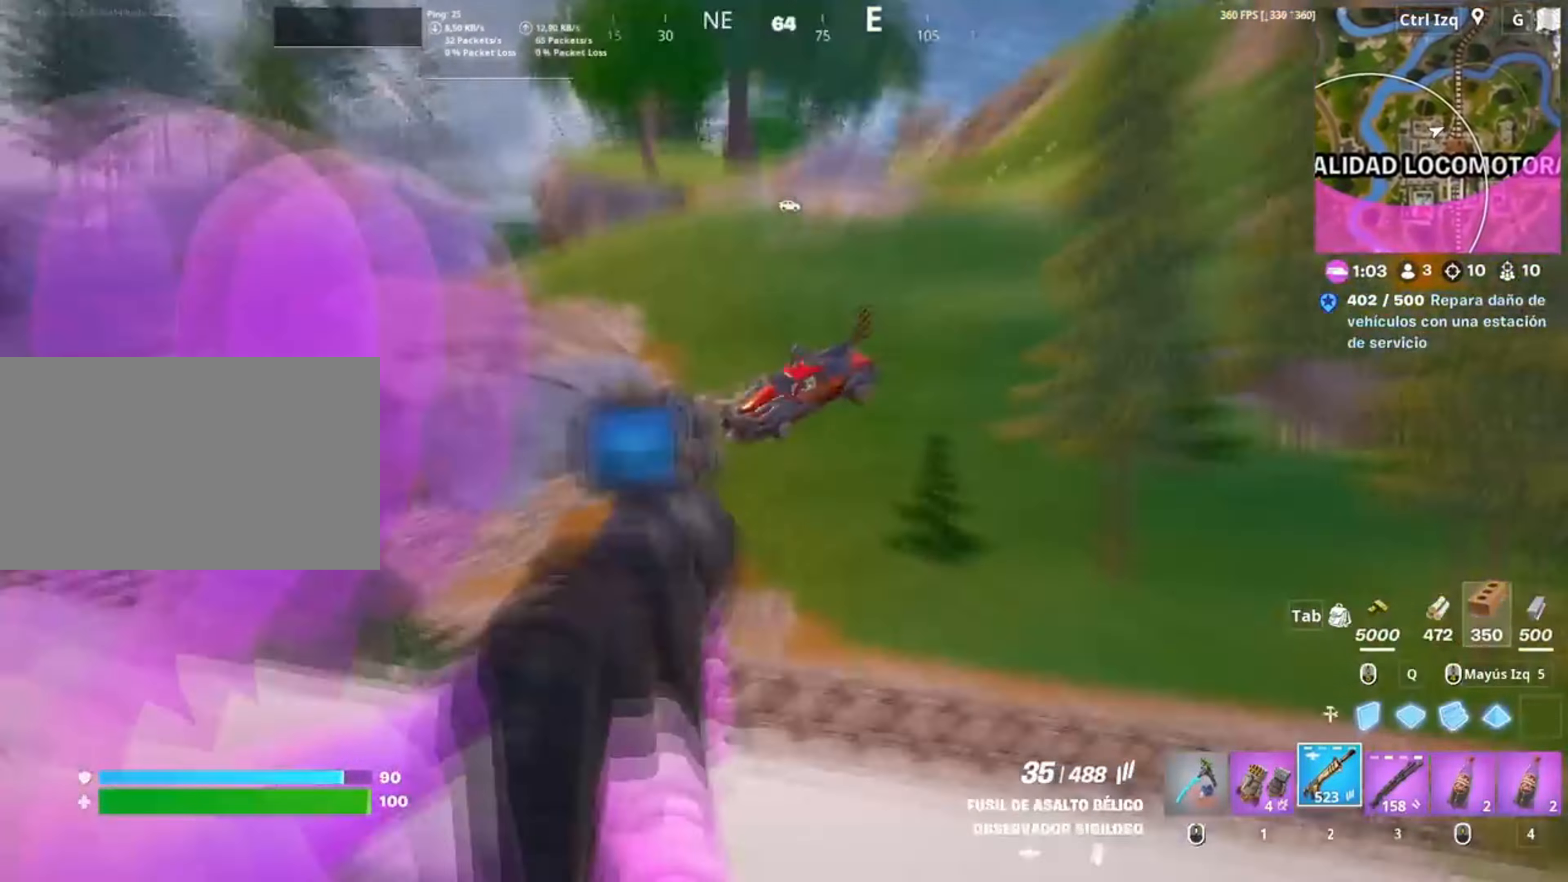
{"keys": ["d"], "mouse": ["left", "right"], "events": [[150, "w", "up"], [283, "w", "down"], [317, "mouse_left", "down"], [433, "w", "up"]]}
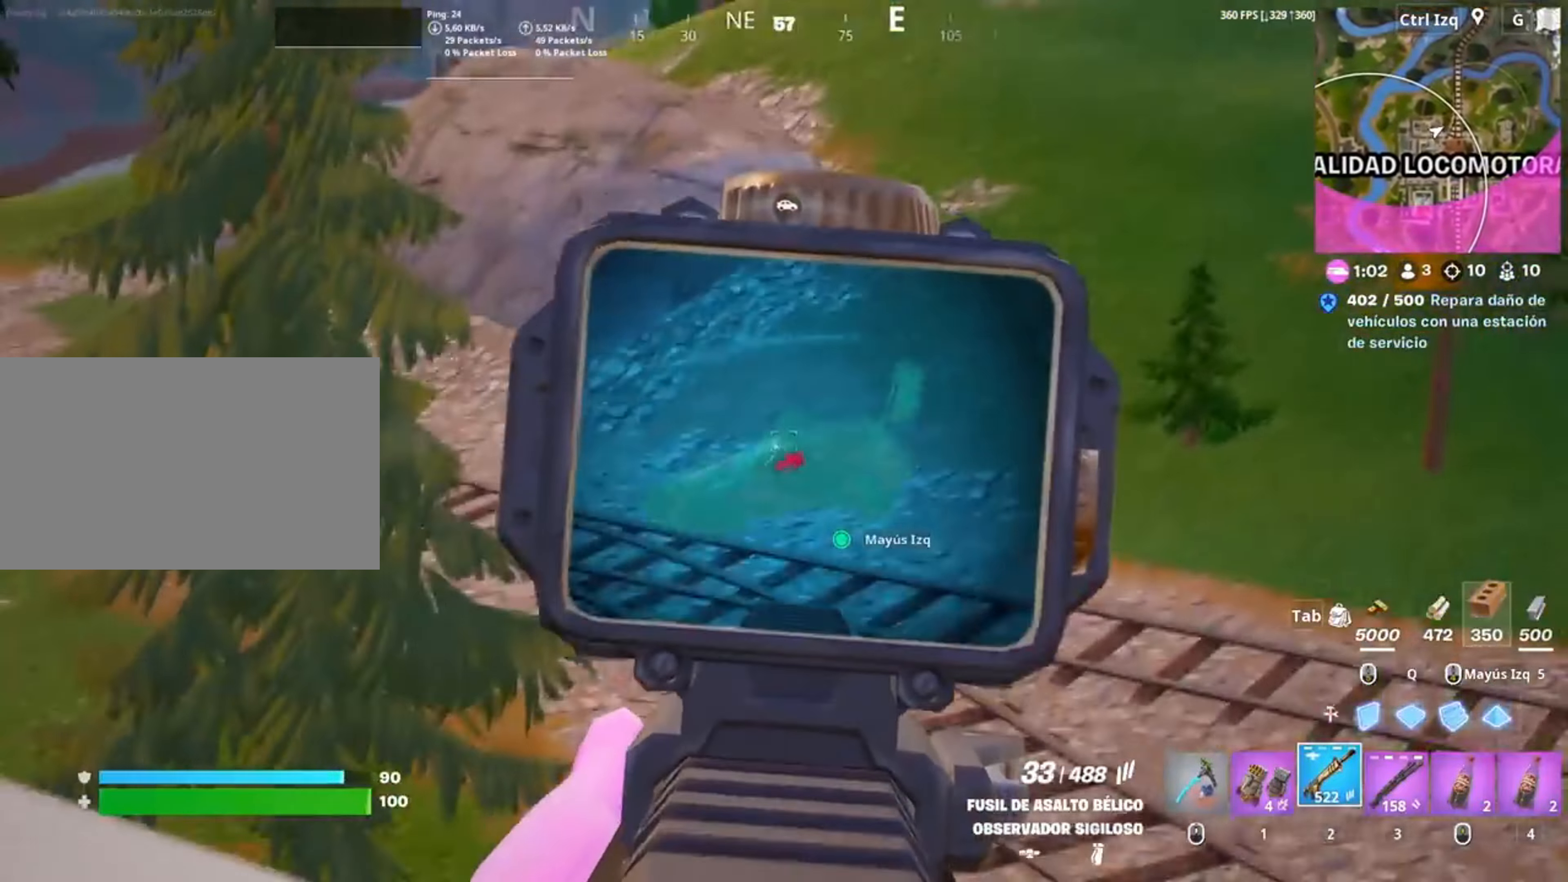
{"keys": ["a"], "mouse": ["left", "right"], "events": [[217, "d", "up"], [483, "a", "down"]]}
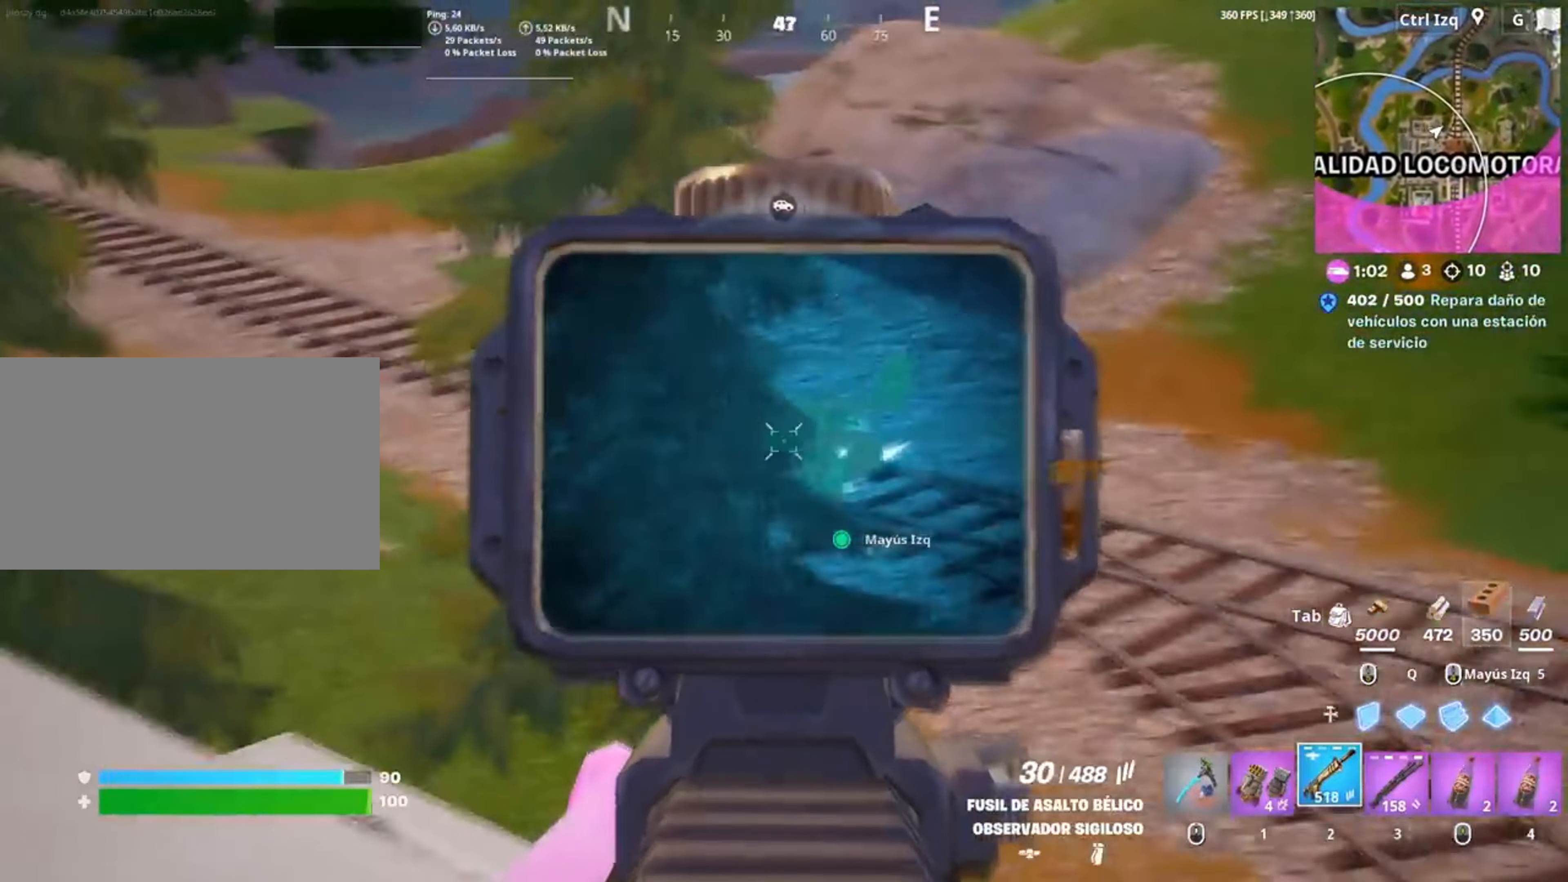
{"keys": ["d"], "mouse": ["right"], "events": [[117, "w", "down"], [217, "a", "up"], [233, "mouse_left", "up"], [450, "d", "down"], [450, "w", "up"]]}
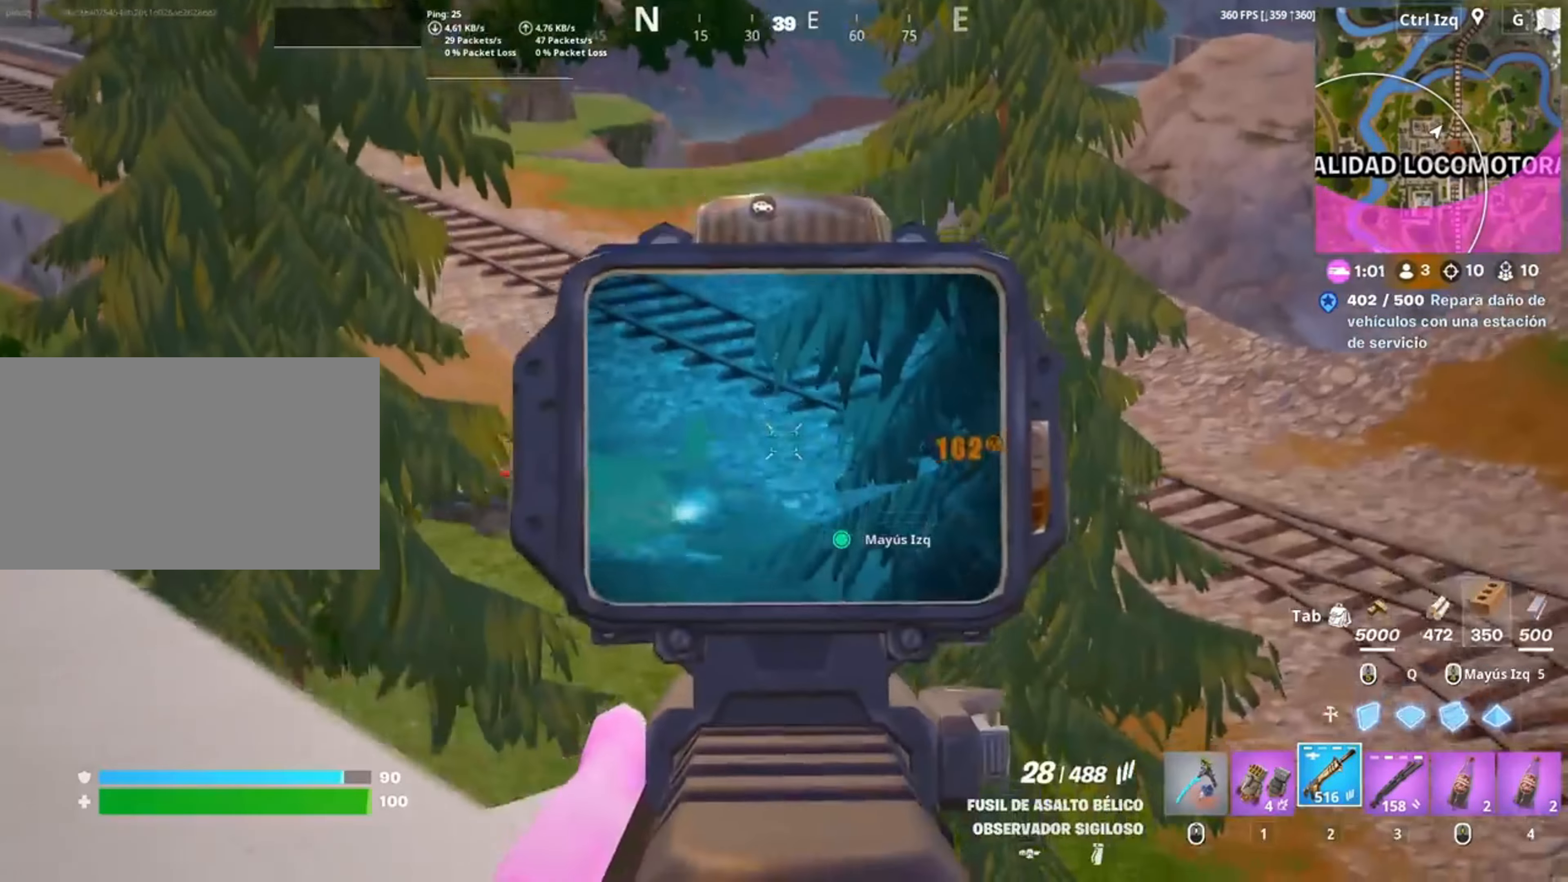
{"keys": ["a", "w"], "mouse": [], "events": [[83, "a", "down"], [150, "d", "up"], [150, "w", "down"], [183, "mouse_right", "up"]]}
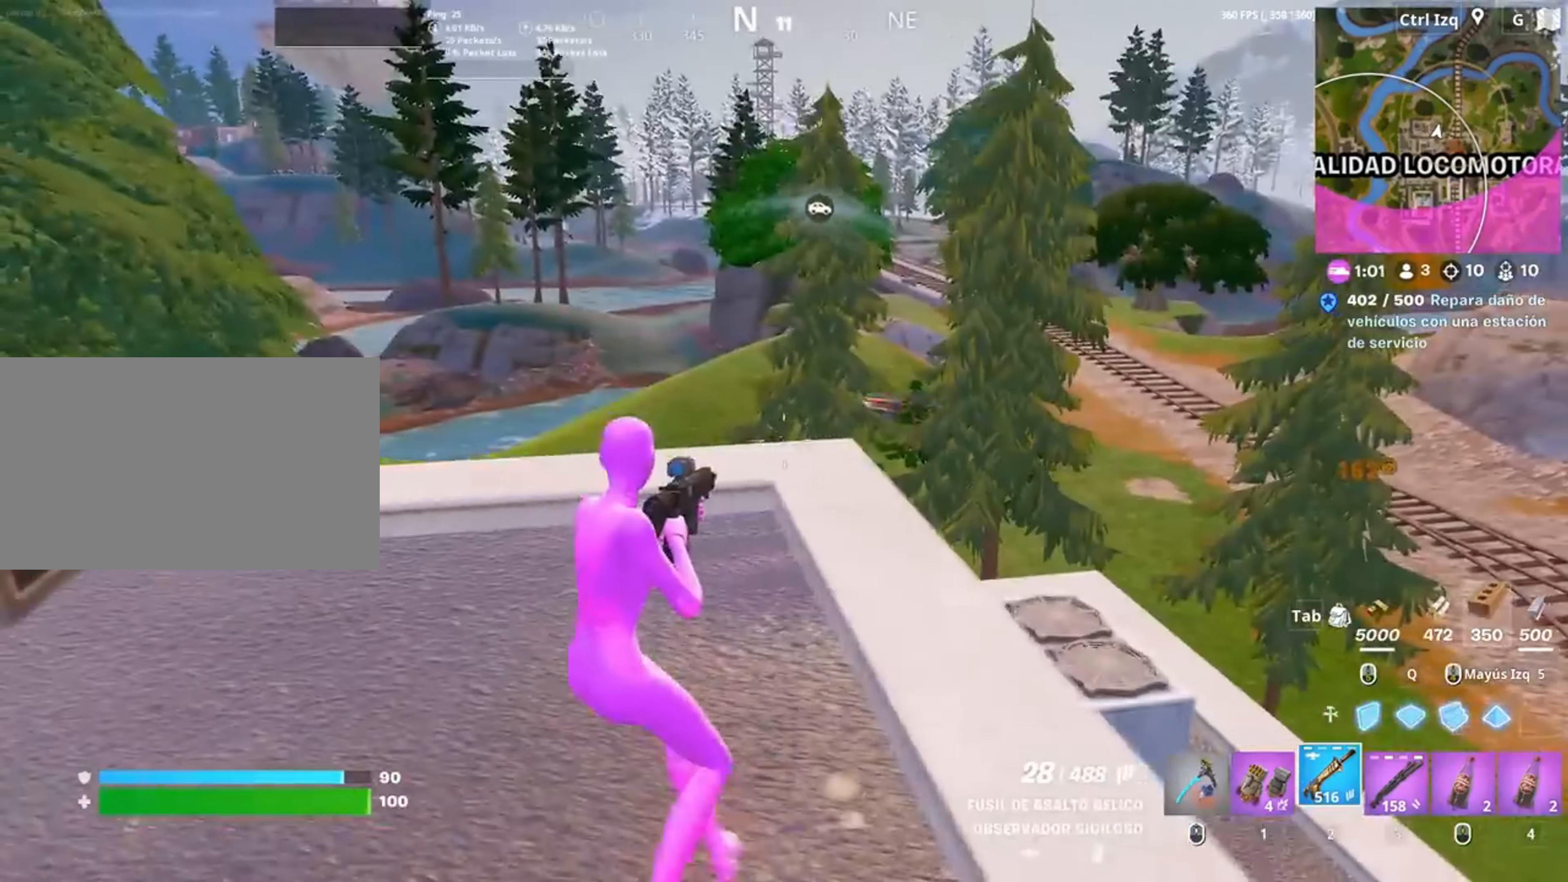
{"keys": ["w"], "mouse": ["right"], "events": [[117, "a", "up"], [183, "mouse_right", "down"]]}
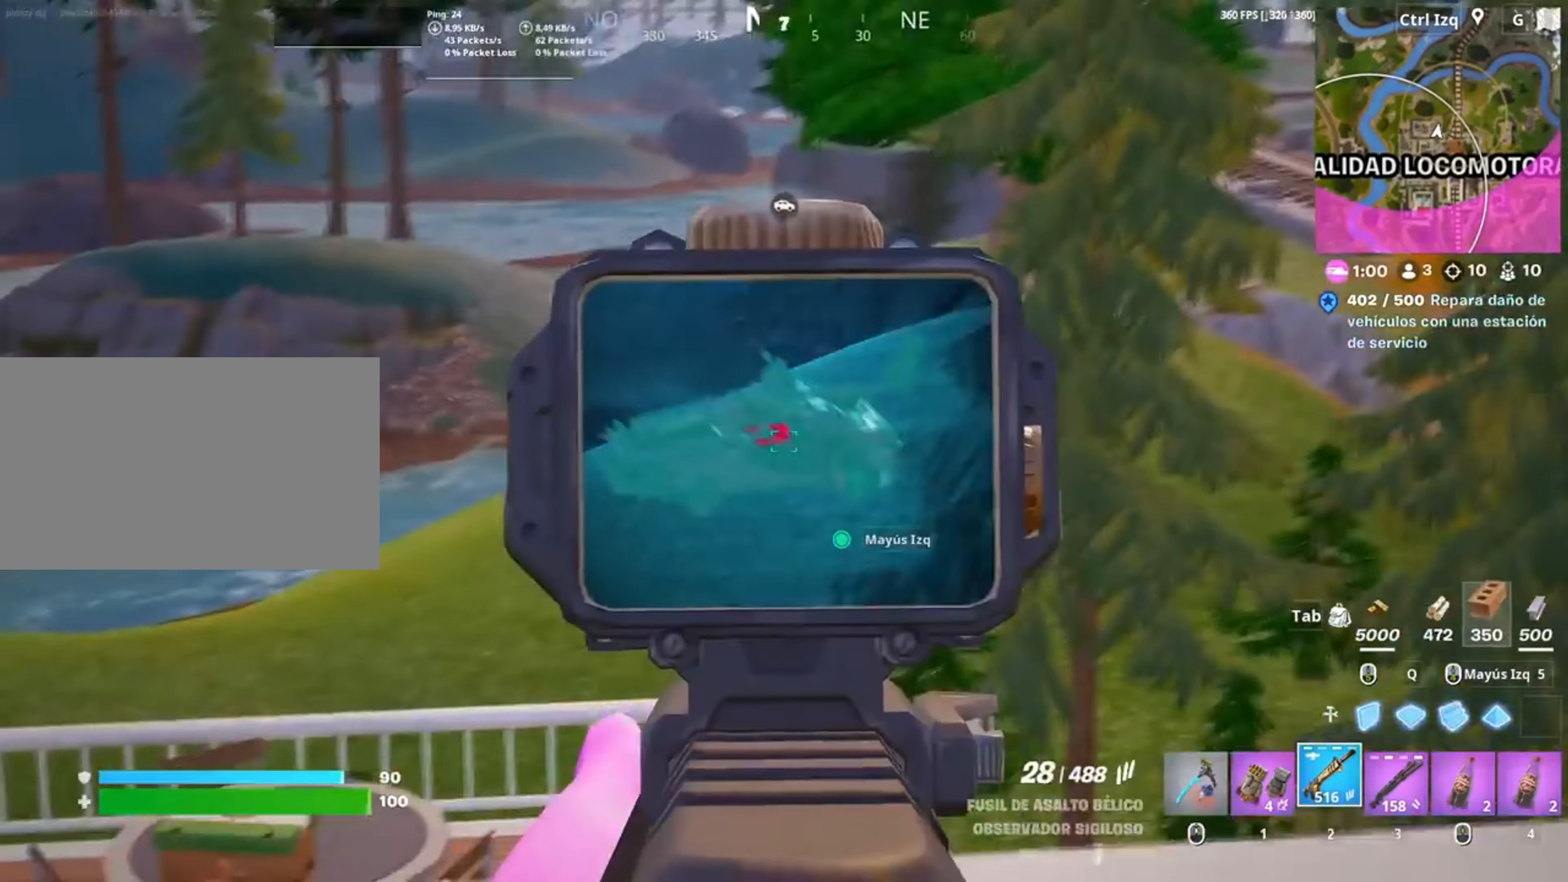
{"keys": ["d", "w"], "mouse": ["left", "right"], "events": [[17, "a", "down"], [17, "mouse_left", "down"], [100, "w", "up"], [250, "w", "down"], [317, "a", "up"], [450, "d", "down"]]}
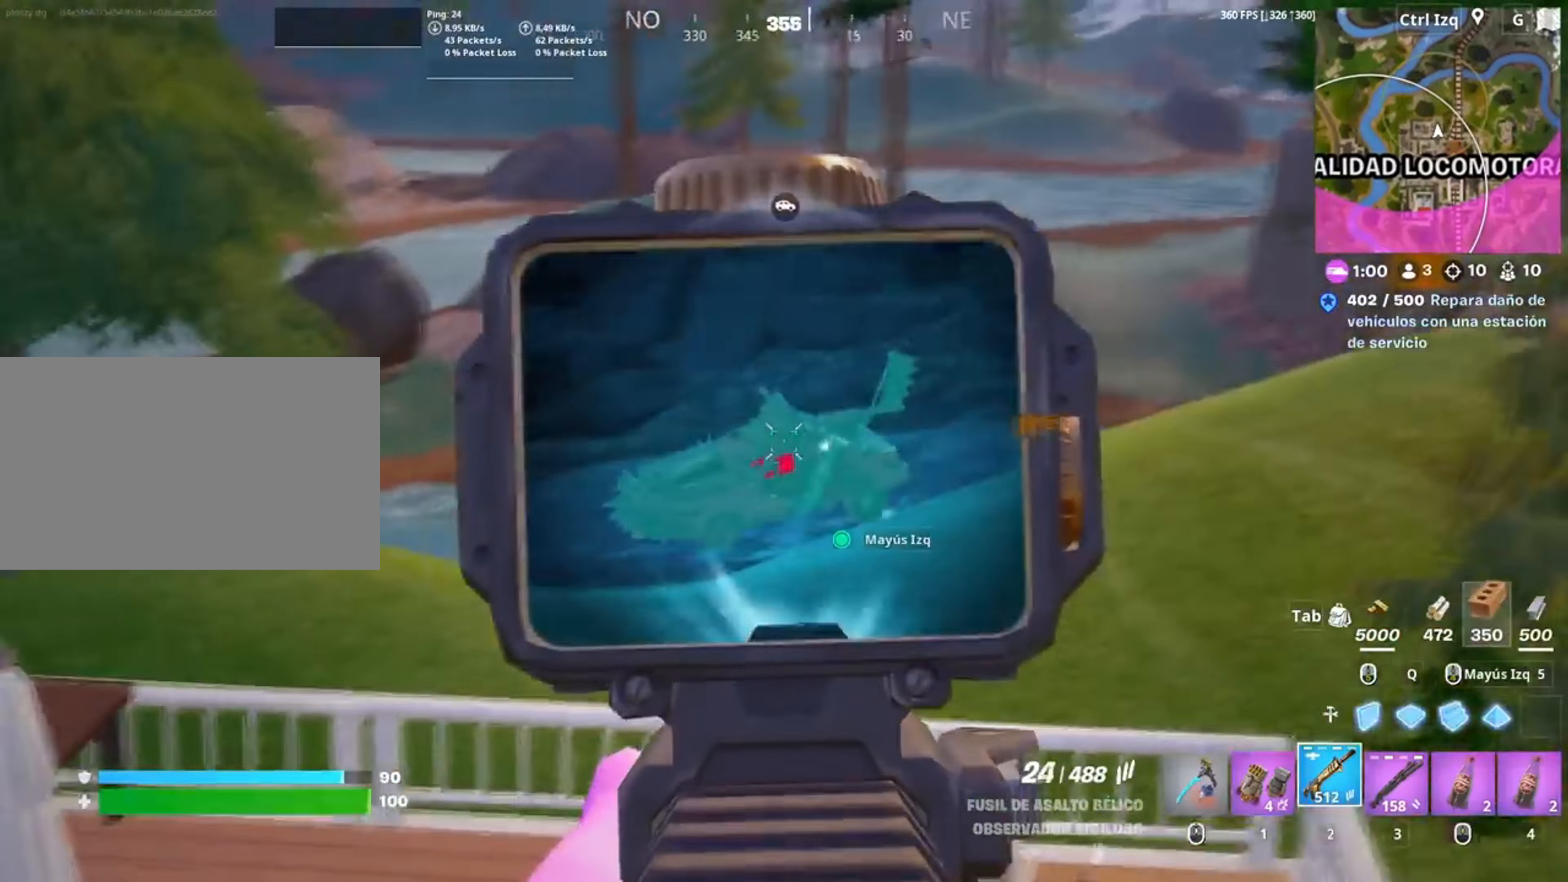
{"keys": ["d", "s"], "mouse": ["left", "right"], "events": [[17, "w", "up"], [450, "s", "down"]]}
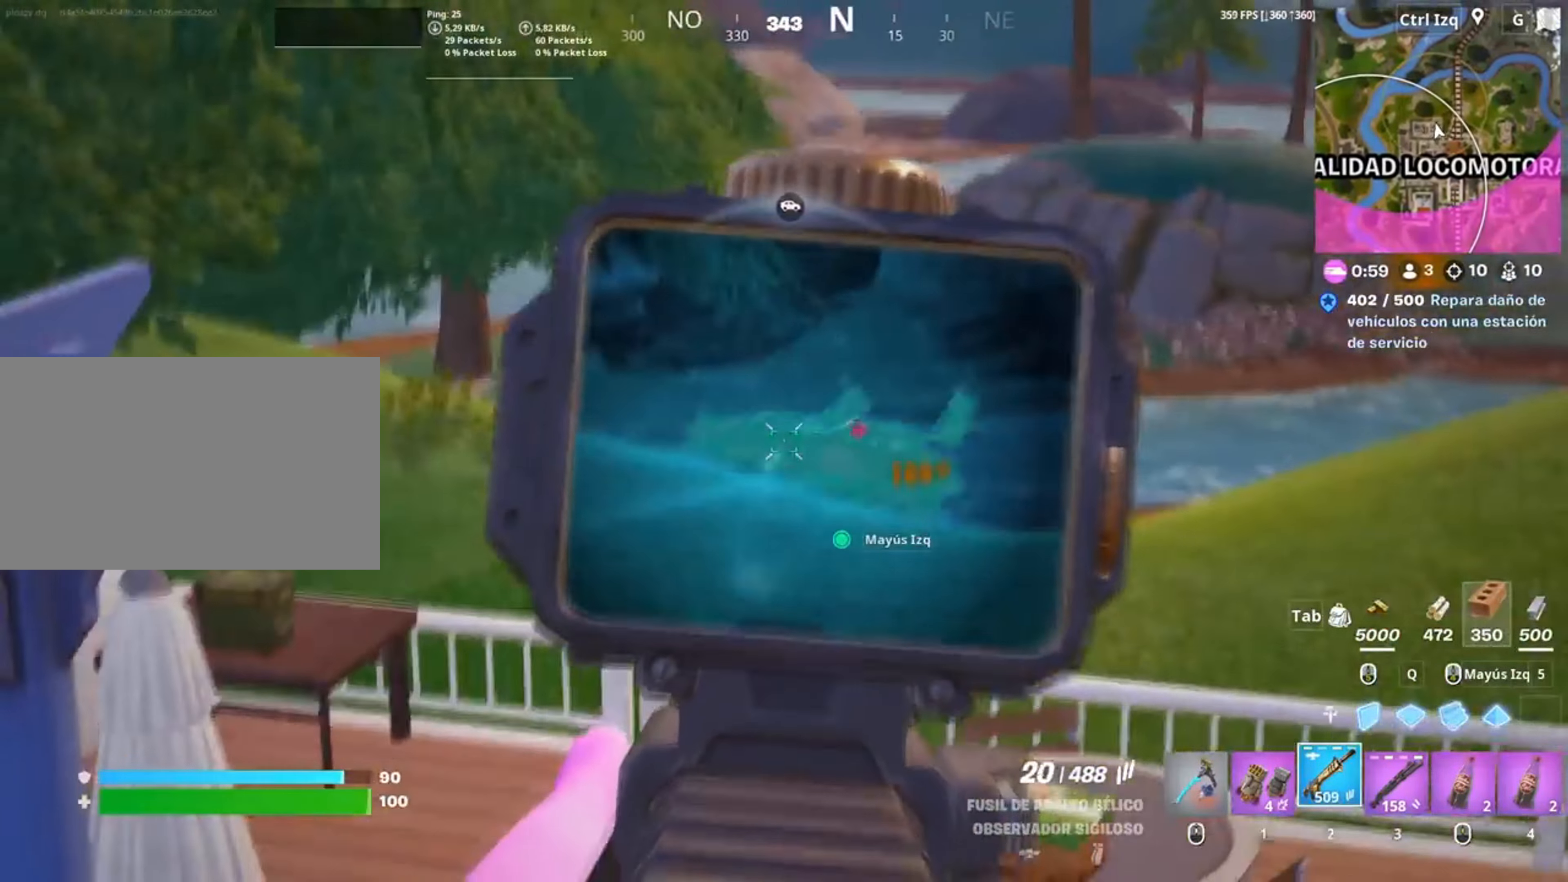
{"keys": ["d"], "mouse": ["left", "right"], "events": [[150, "d", "up"], [183, "a", "down"], [217, "s", "up"], [417, "d", "down"], [450, "a", "up"]]}
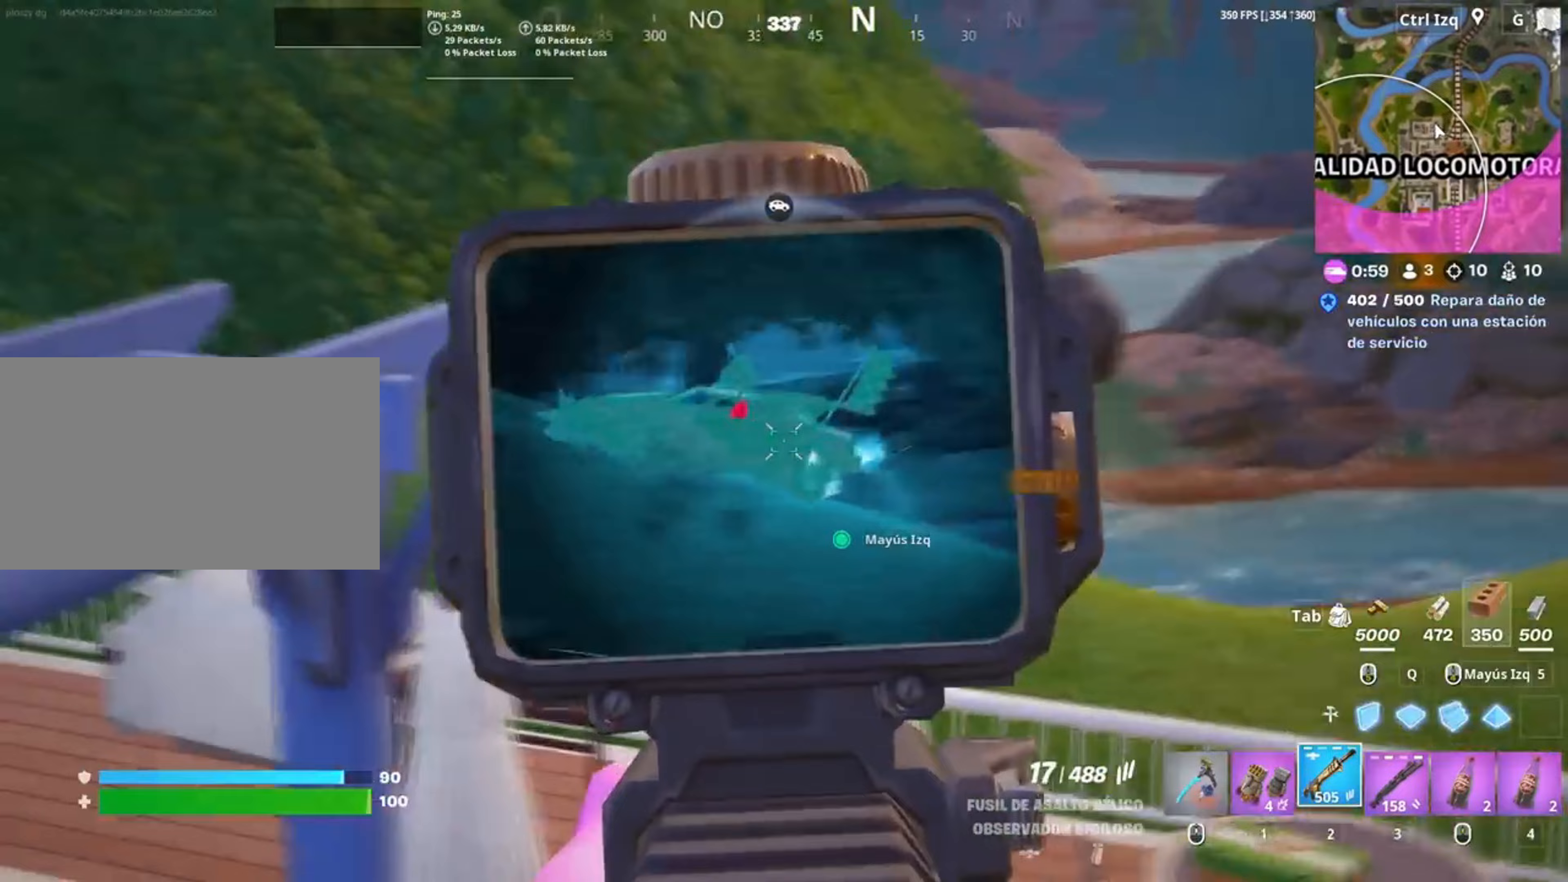
{"keys": ["a"], "mouse": [], "events": [[217, "a", "down"], [317, "d", "up"], [350, "mouse_left", "up"], [350, "mouse_right", "up"]]}
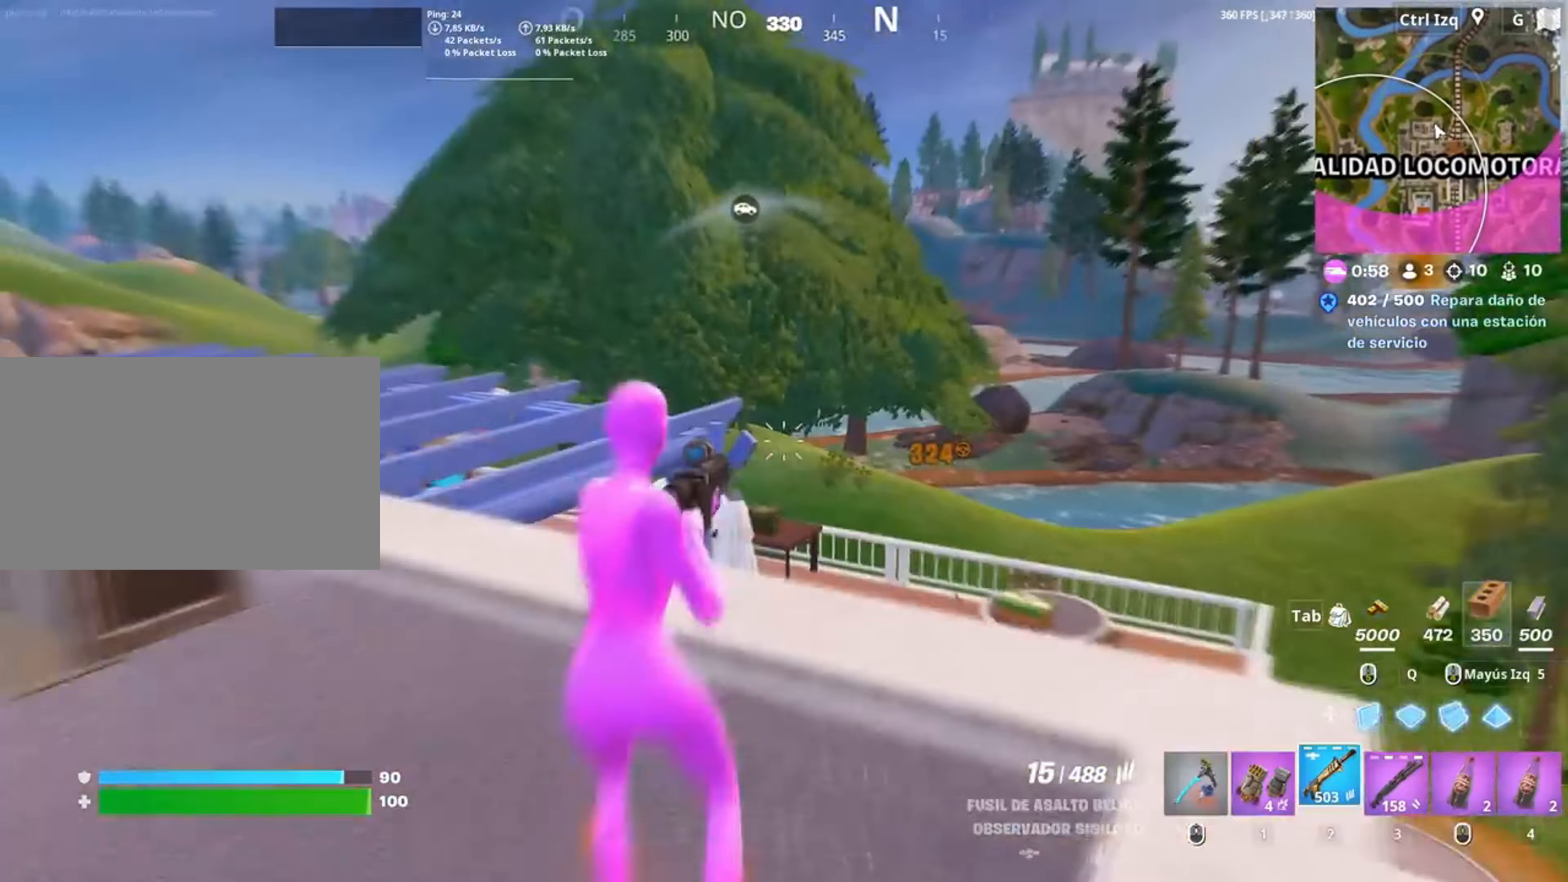
{"keys": ["a", "w"], "mouse": [], "events": [[83, "w", "down"]]}
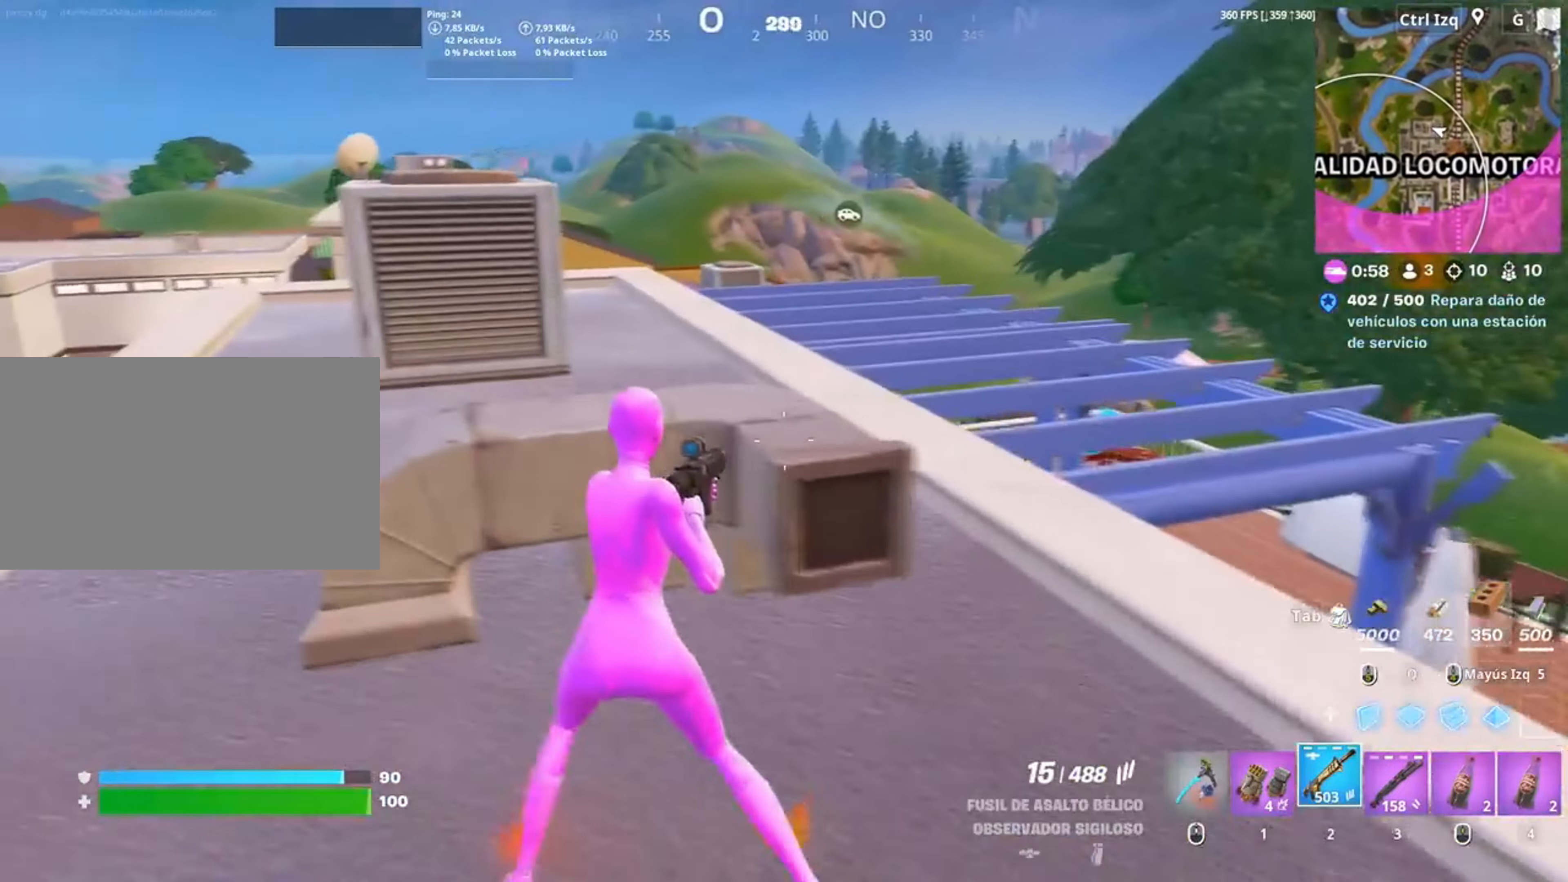
{"keys": ["w"], "mouse": [], "events": [[50, "r", "down"], [133, "r", "up"], [200, "a", "up"], [250, "space", "down"], [383, "space", "up"]]}
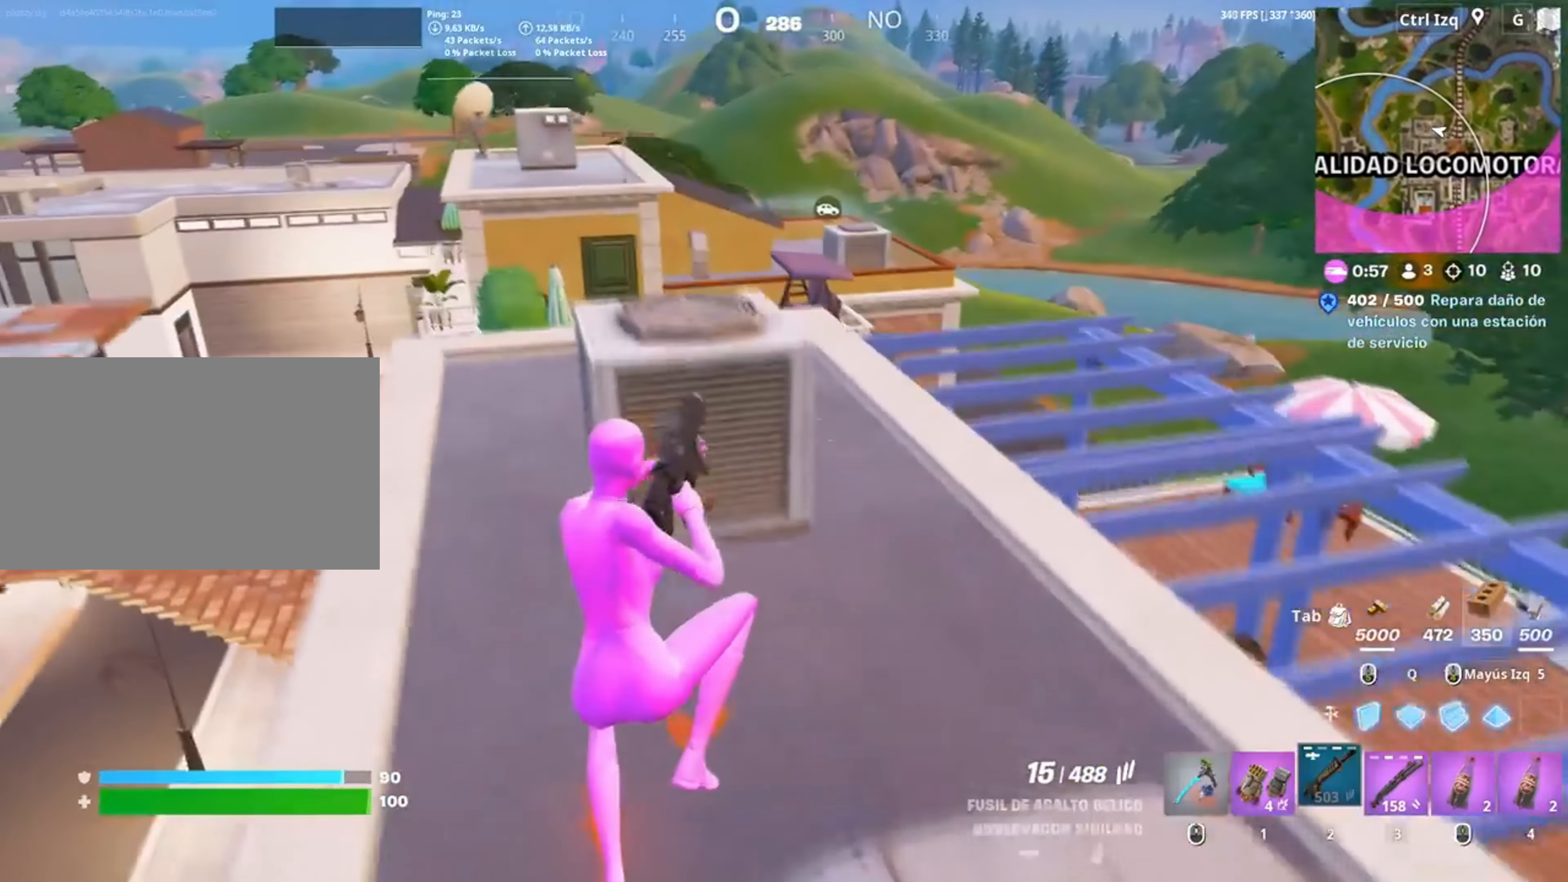
{"keys": ["w"], "mouse": [], "events": []}
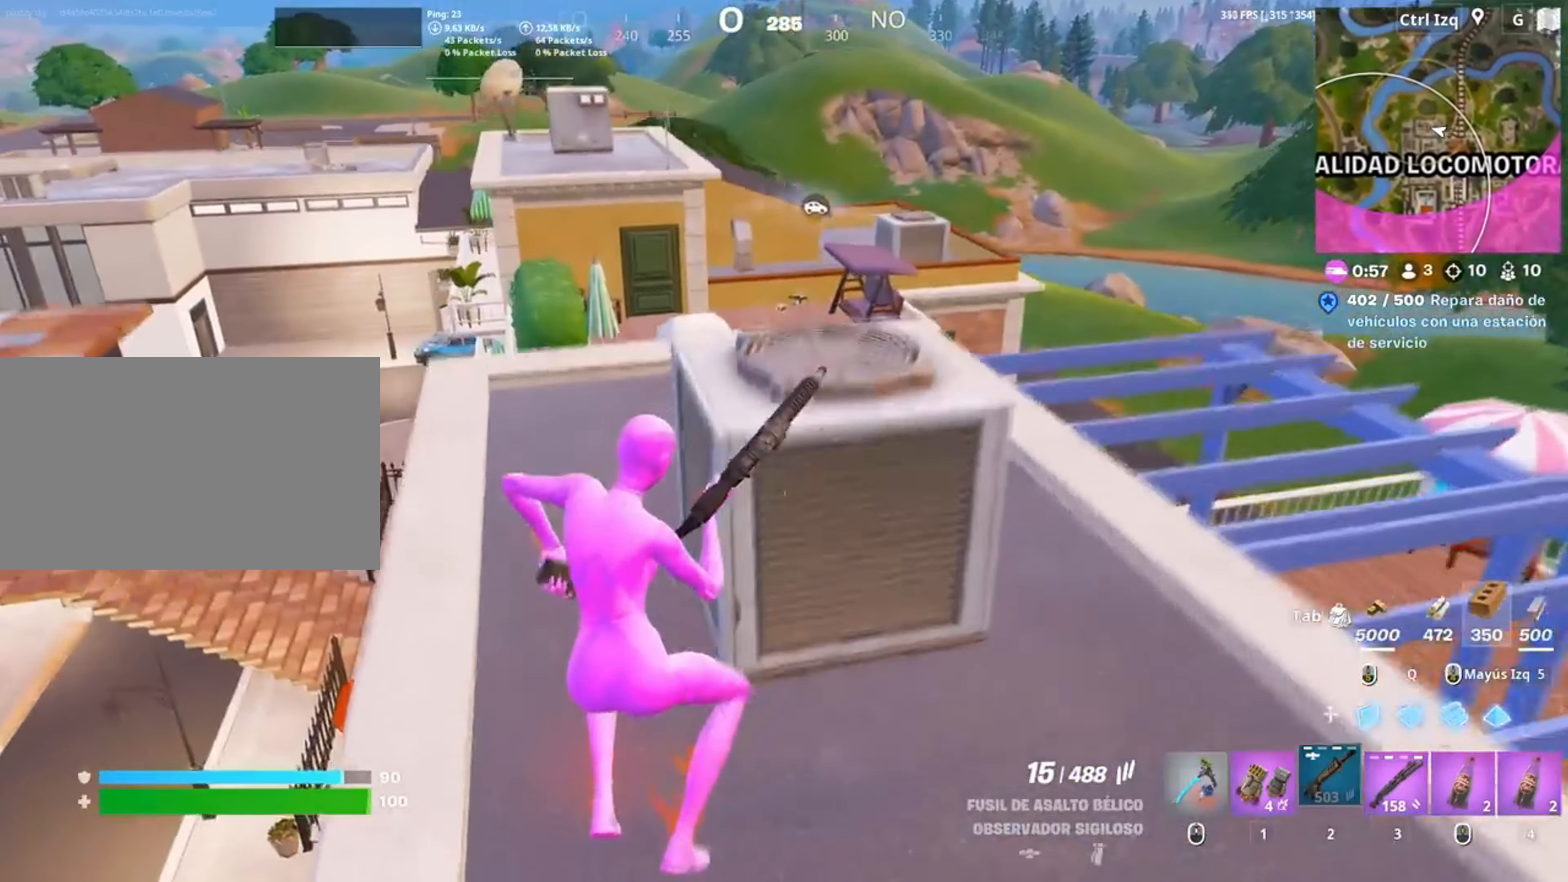
{"keys": ["w"], "mouse": [], "events": [[83, "d", "down"], [150, "d", "up"], [283, "space", "down"], [433, "space", "up"]]}
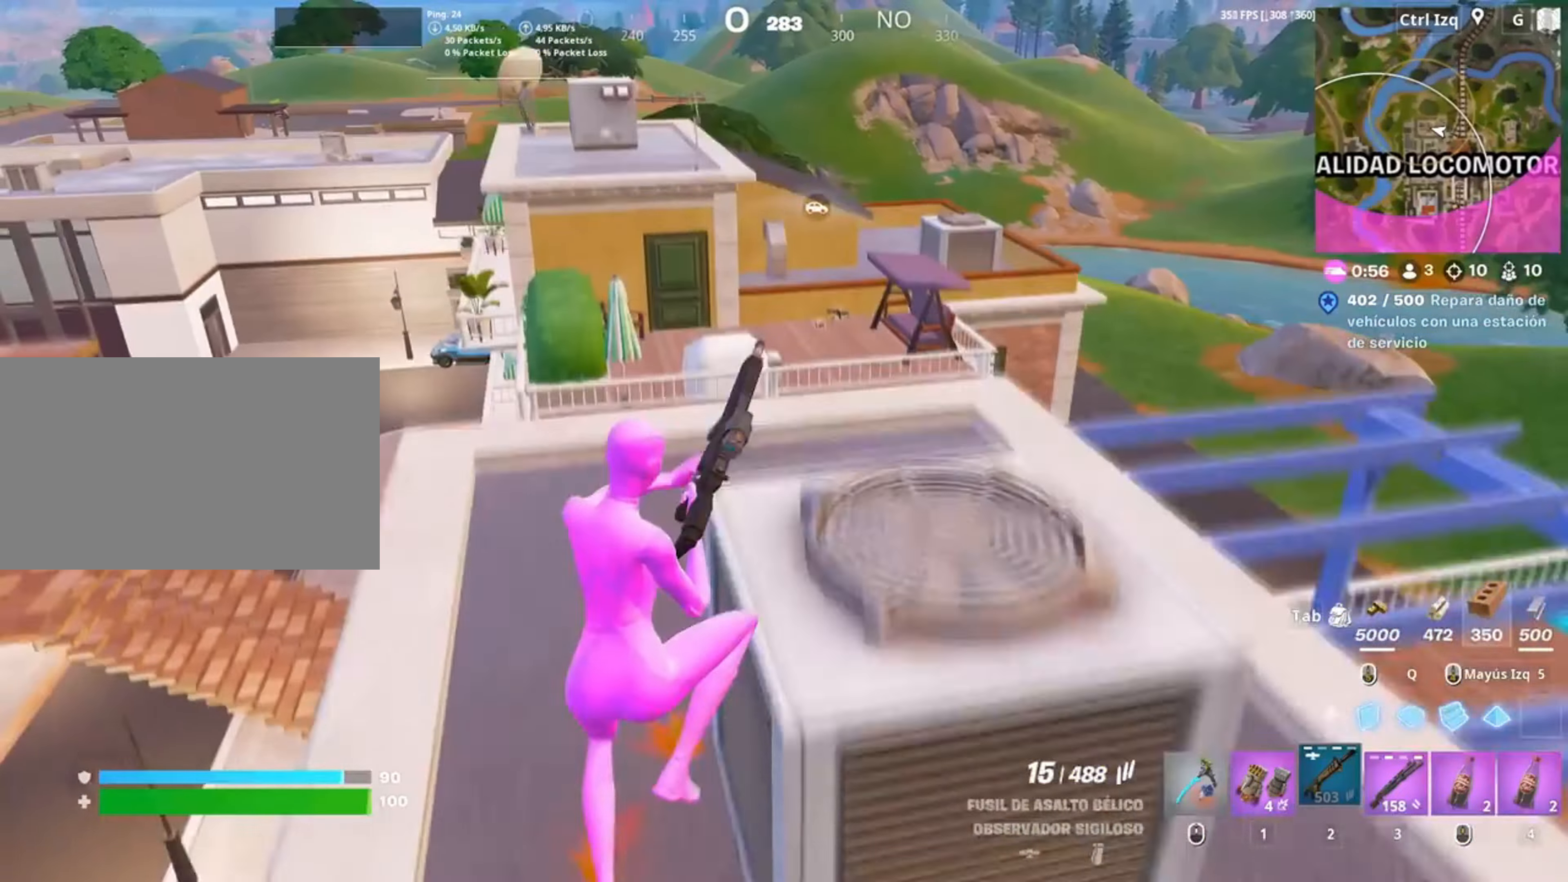
{"keys": ["w"], "mouse": [], "events": []}
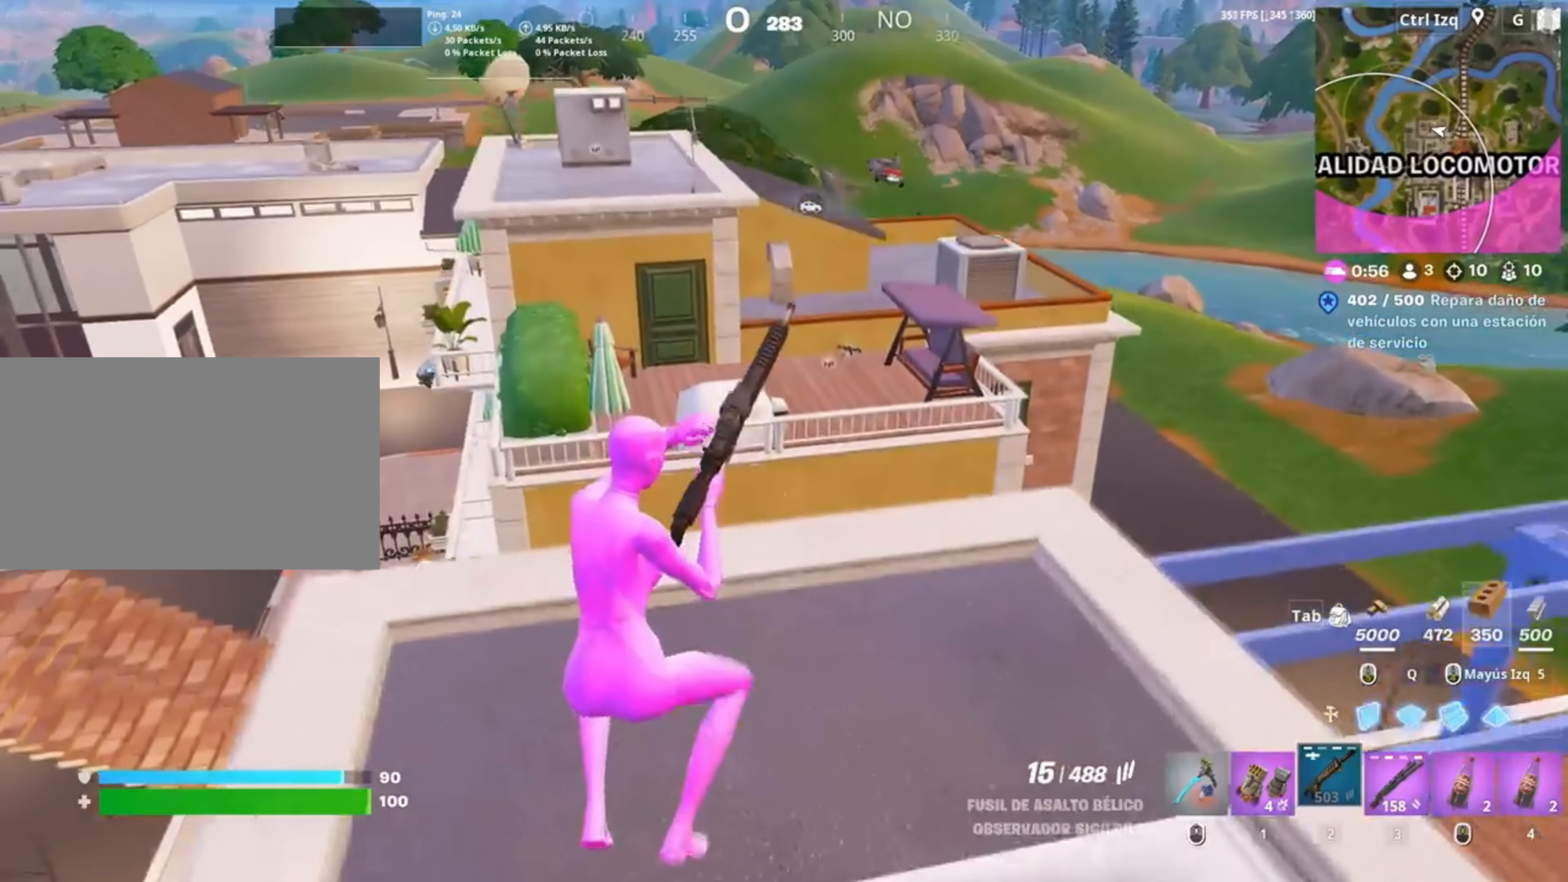
{"keys": ["d"], "mouse": [], "events": [[317, "d", "down"], [417, "w", "up"]]}
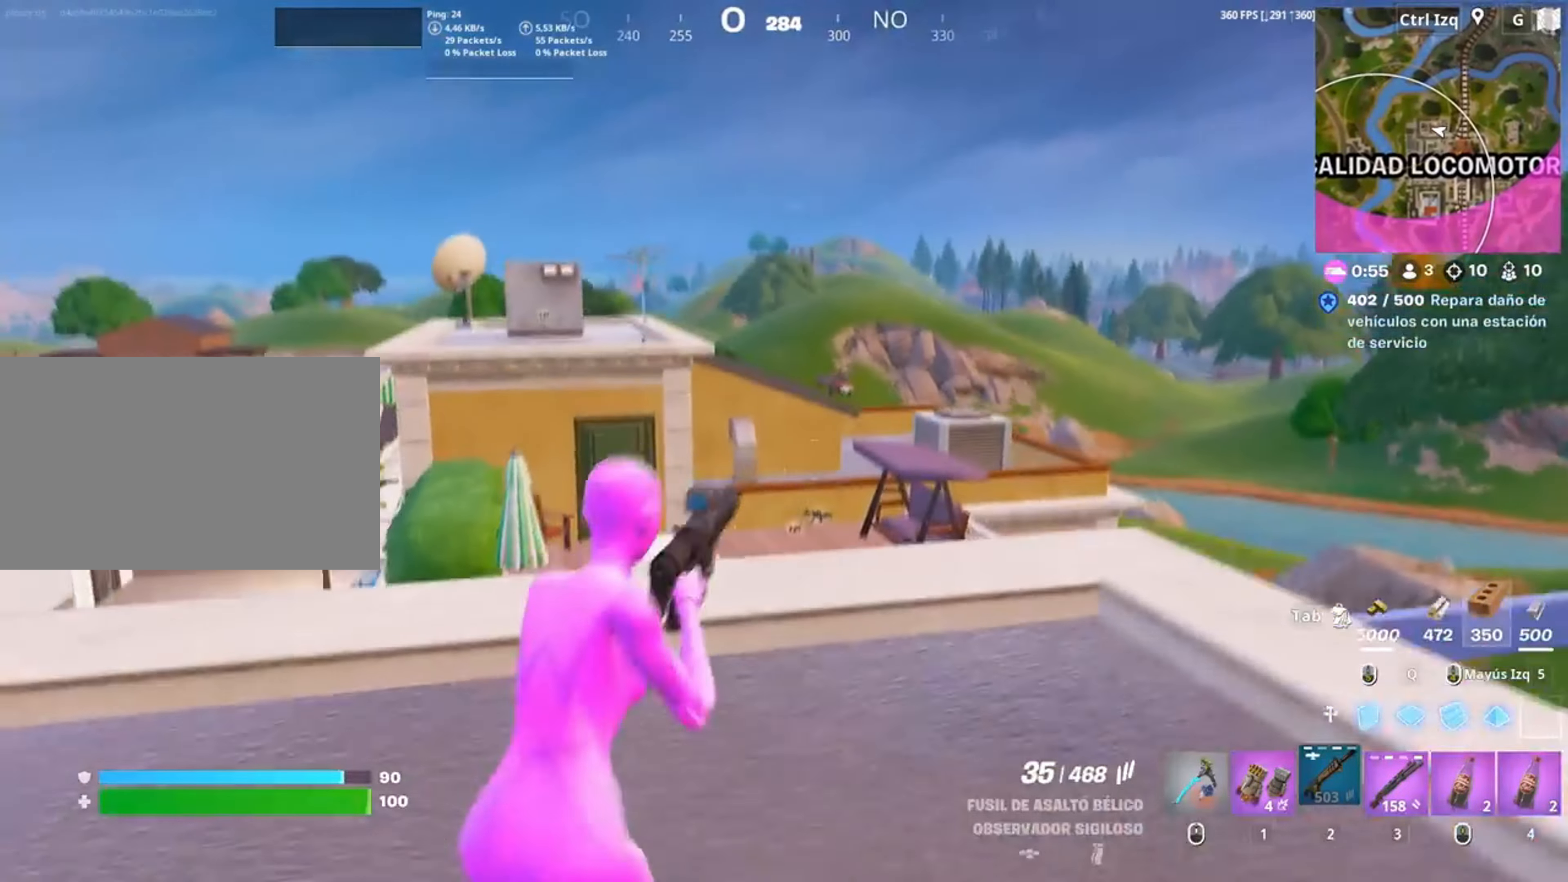
{"keys": ["w"], "mouse": ["right"], "events": [[50, "w", "down"], [317, "d", "up"], [417, "mouse_right", "down"]]}
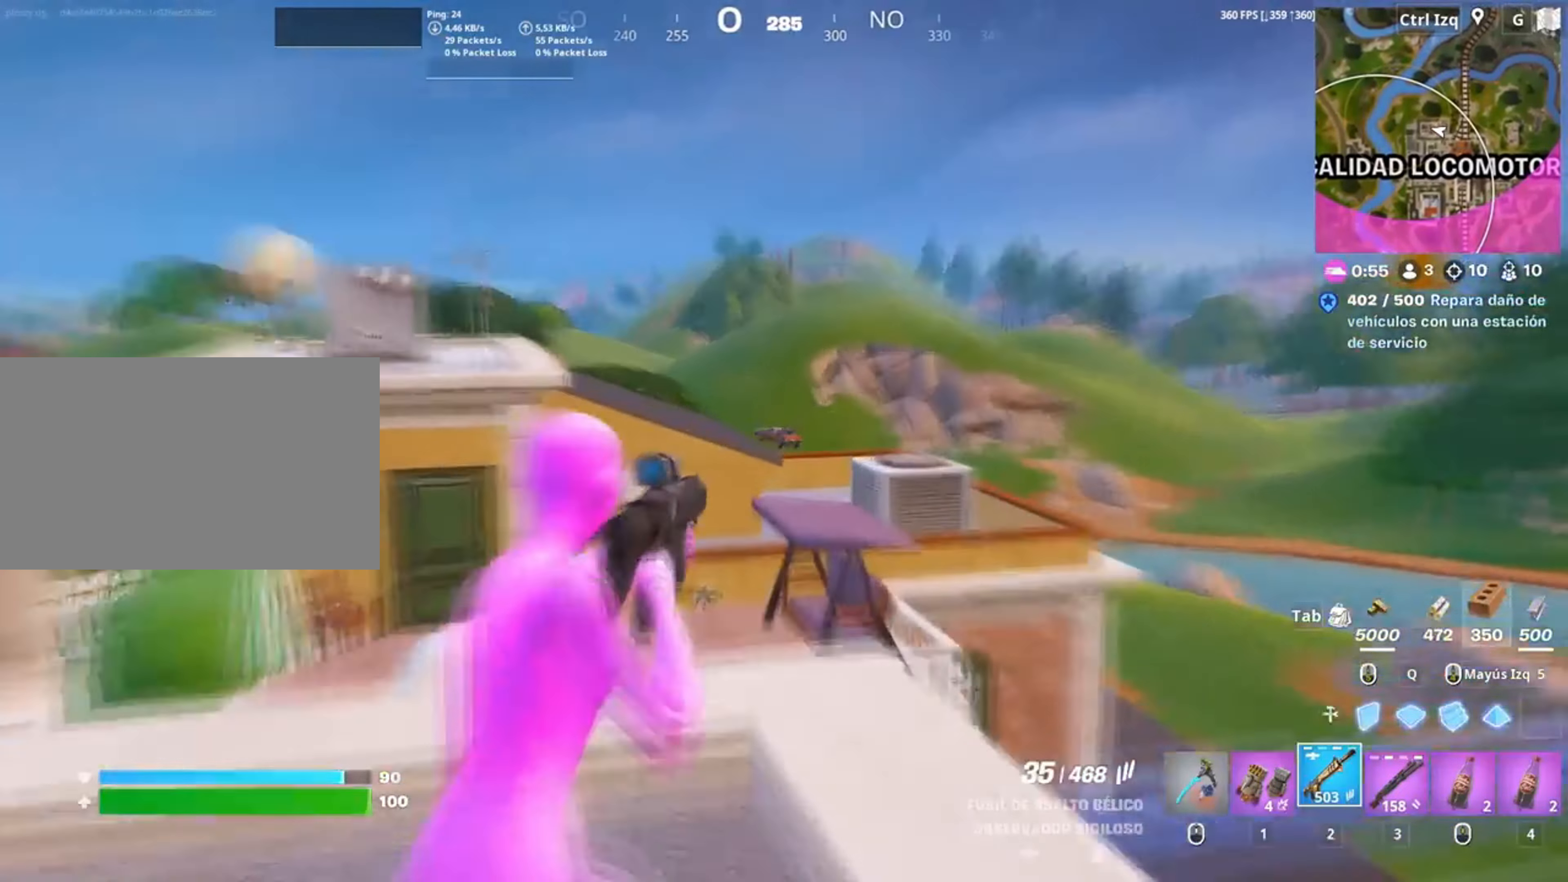
{"keys": ["w"], "mouse": [], "events": [[250, "d", "down"], [250, "mouse_left", "down"], [350, "w", "up"], [483, "d", "up"], [483, "mouse_left", "up"], [483, "mouse_right", "up"], [483, "w", "down"]]}
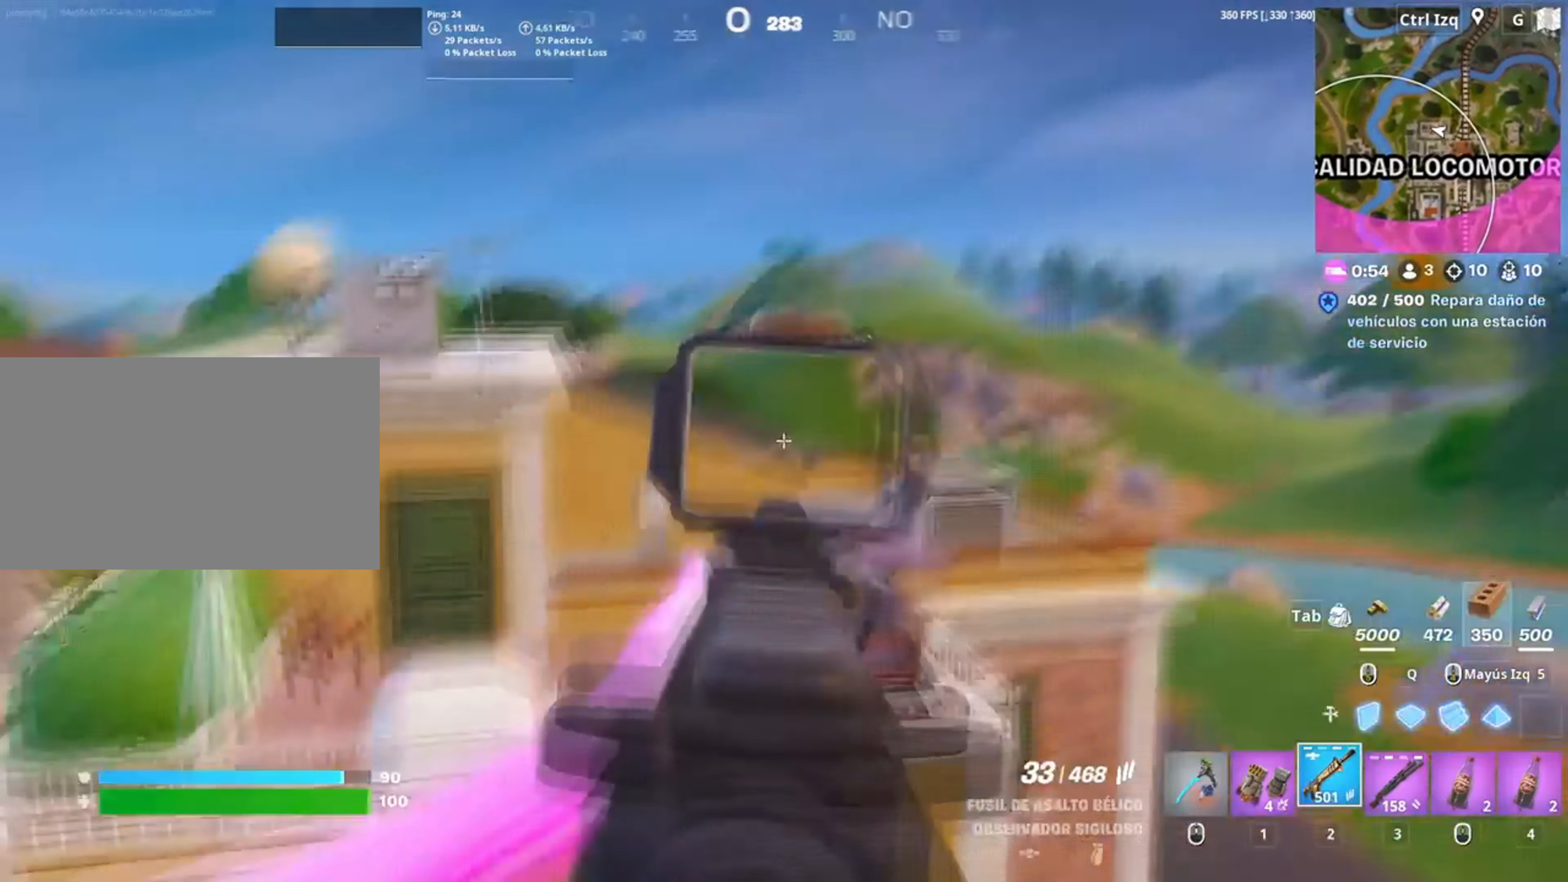
{"keys": ["w"], "mouse": [], "events": [[17, "a", "down"], [83, "a", "up"], [250, "mouse_left", "down"], [350, "3", "down"], [400, "mouse_left", "up"], [417, "3", "up"]]}
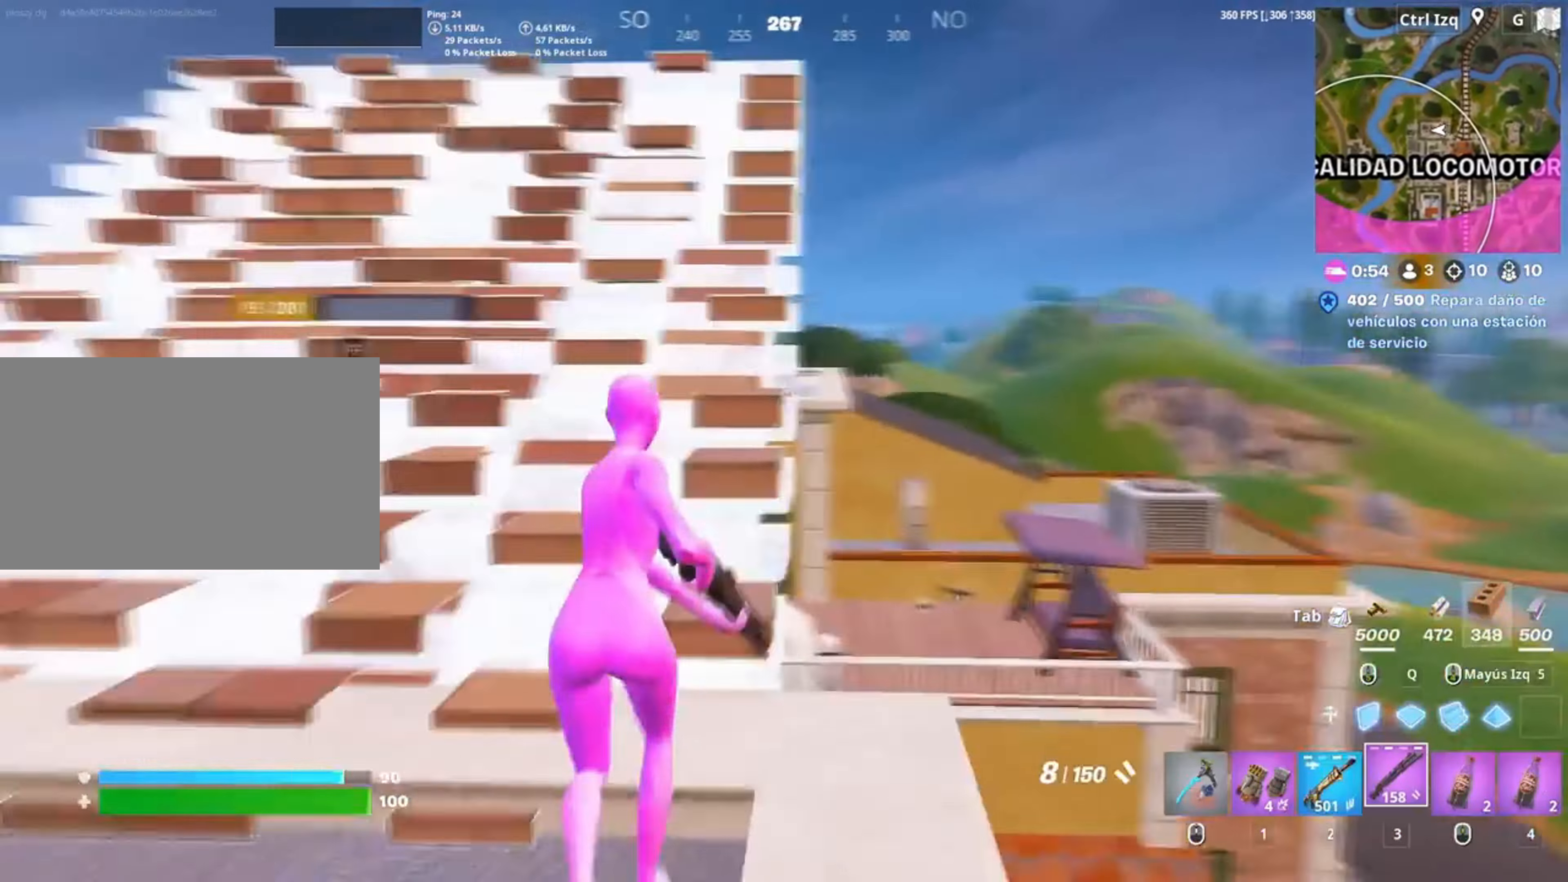
{"keys": ["w"], "mouse": [], "events": [[50, "v", "down"], [83, "v", "up"], [283, "space", "down"], [417, "space", "up"]]}
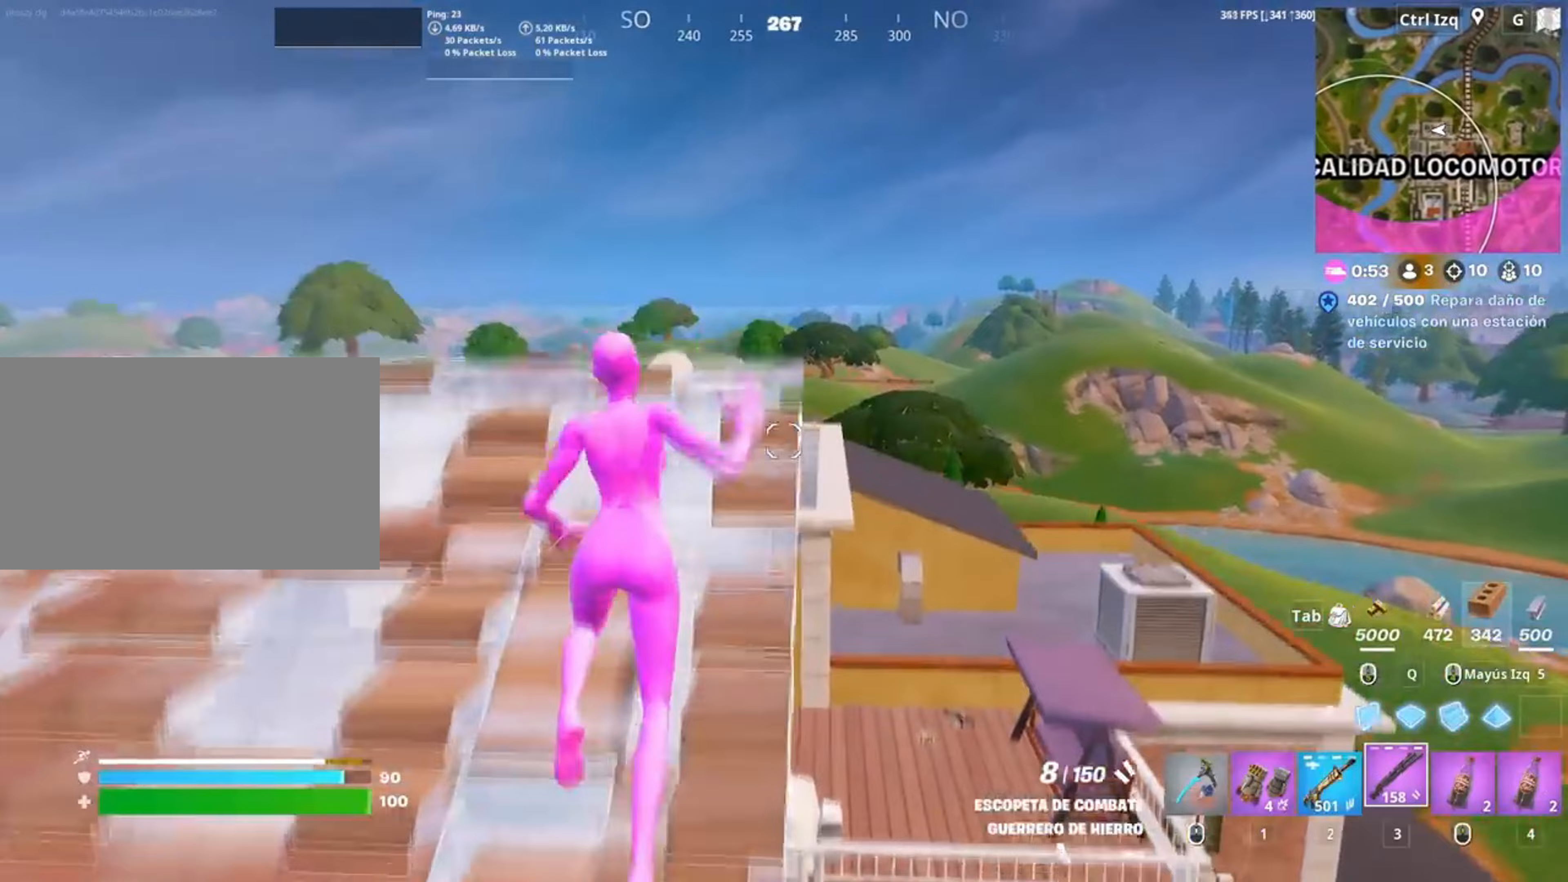
{"keys": ["w"], "mouse": [], "events": [[50, "q", "down"], [150, "mouse_left", "down"], [150, "q", "up"], [250, "mouse_left", "up"], [283, "2", "down"], [350, "2", "up"]]}
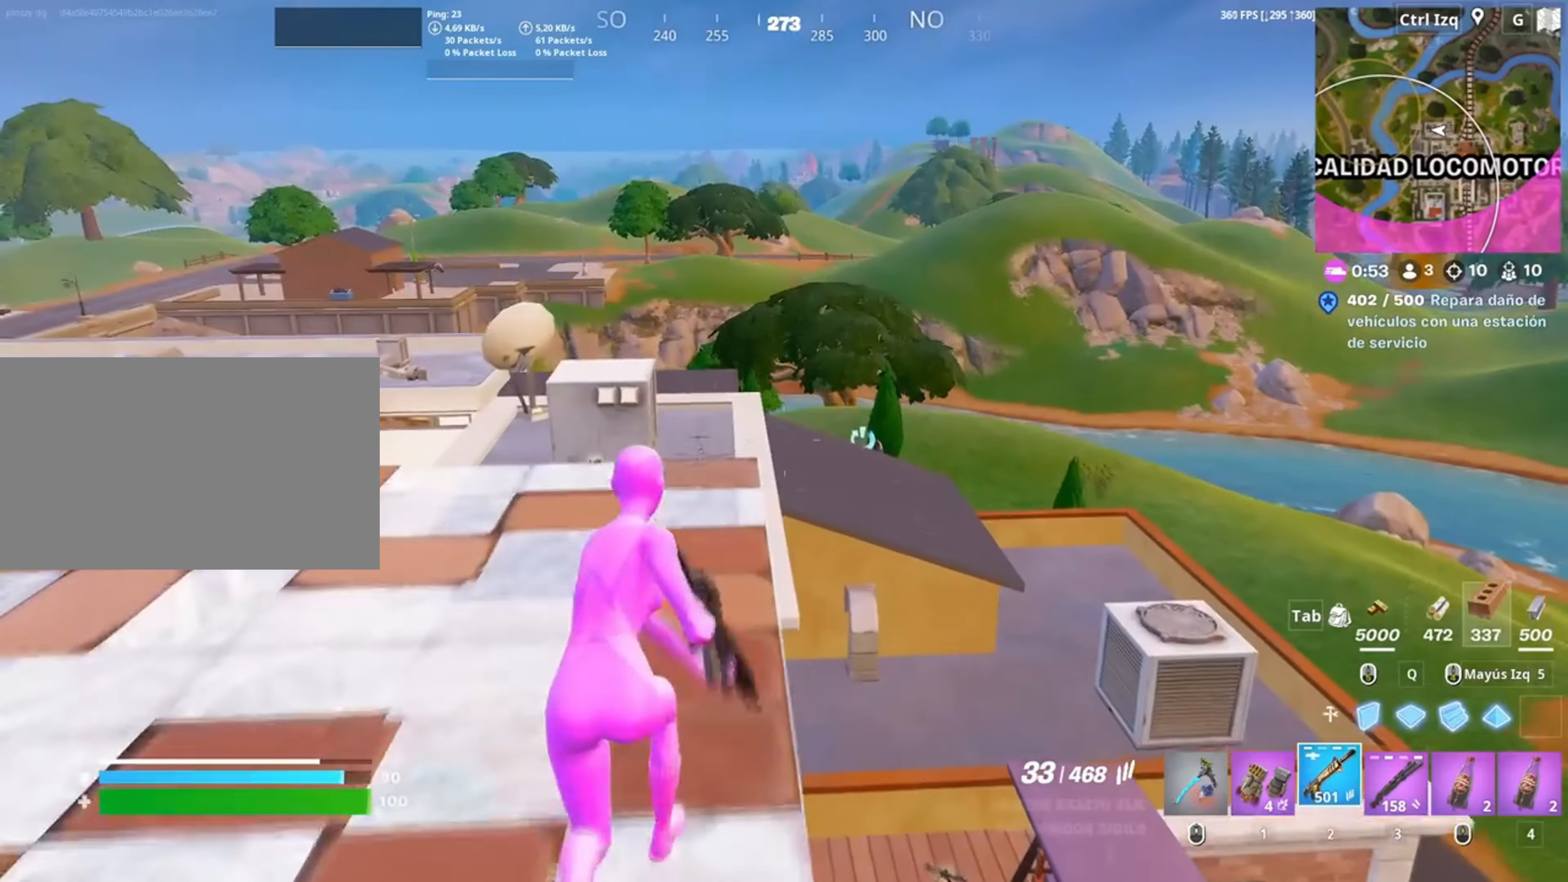
{"keys": ["a", "w"], "mouse": [], "events": [[217, "a", "down"]]}